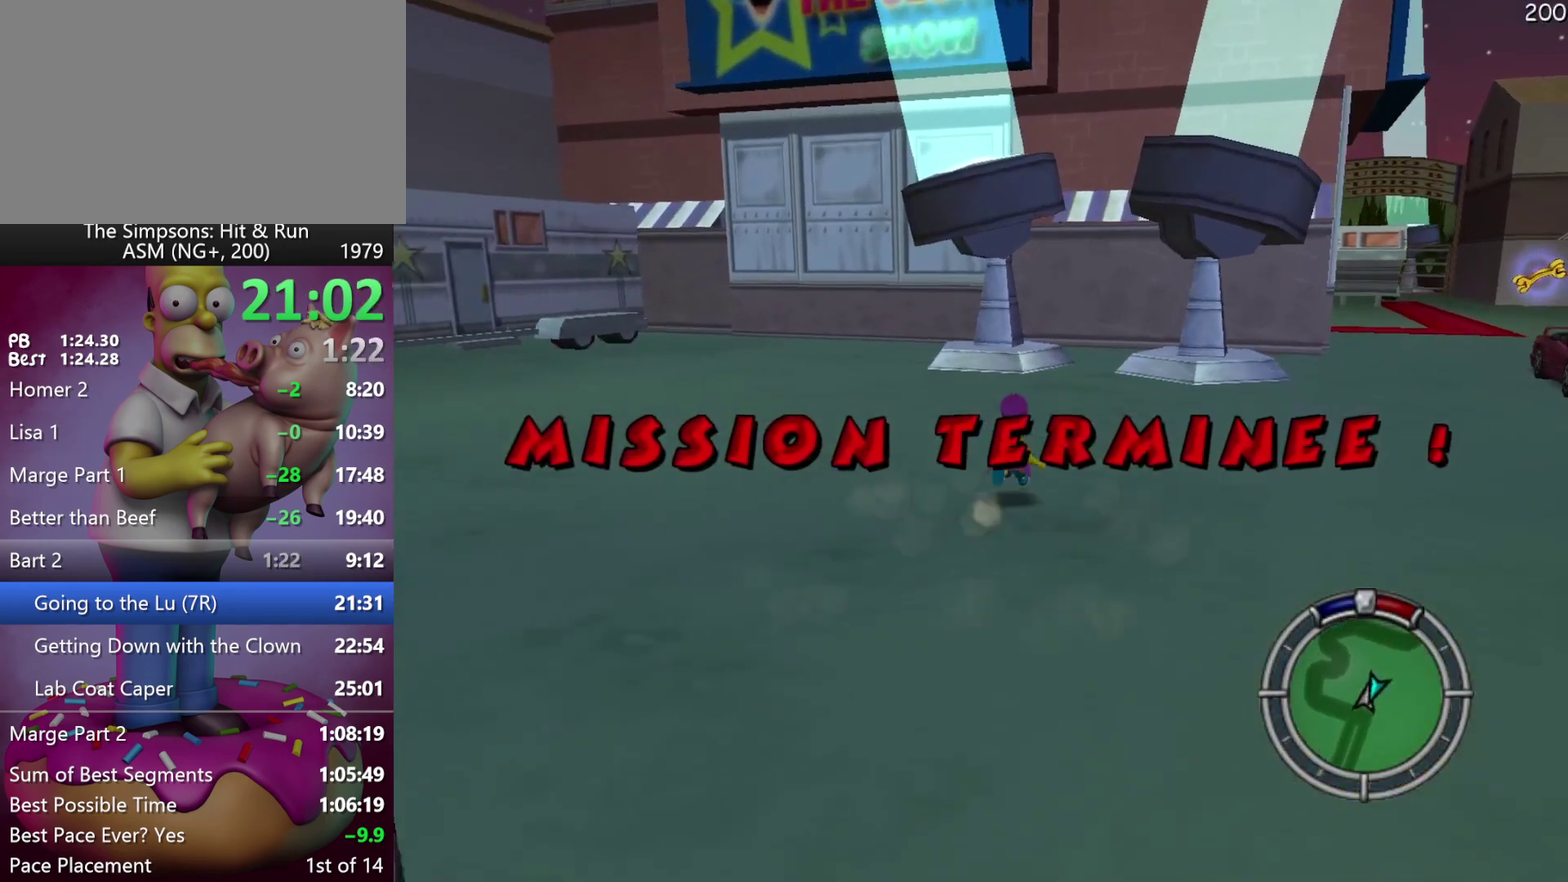
Gameplay with a controller (Xbox layout); each line is a JSON object with the inputs held at the frame after it. "events" lists button and stick changes between this image and that frame as [ms after this image, input, new state], when the widget could be followed in between. Not read: B DPAD_DOWN DPAD_UP L3 R3 Y.
{"buttons": ["A", "R2"], "left_stick": "up", "events": [[317, "A", "down"]]}
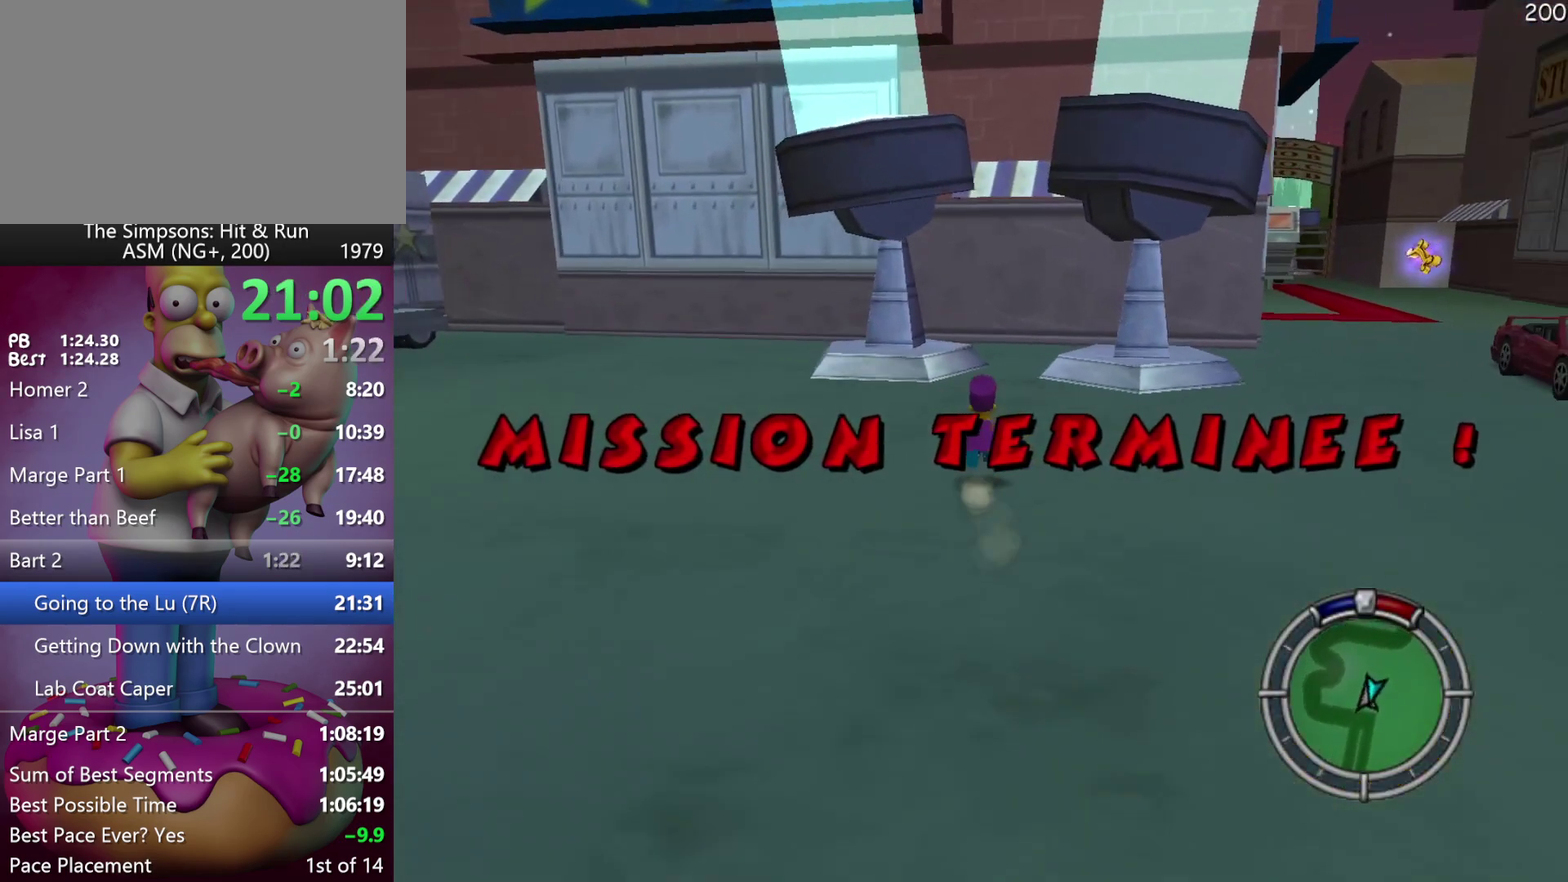
{"buttons": ["A"], "left_stick": "center", "events": [[250, "R2", "up"], [267, "left_stick", "center"], [383, "left_stick", "down"], [450, "left_stick", "center"]]}
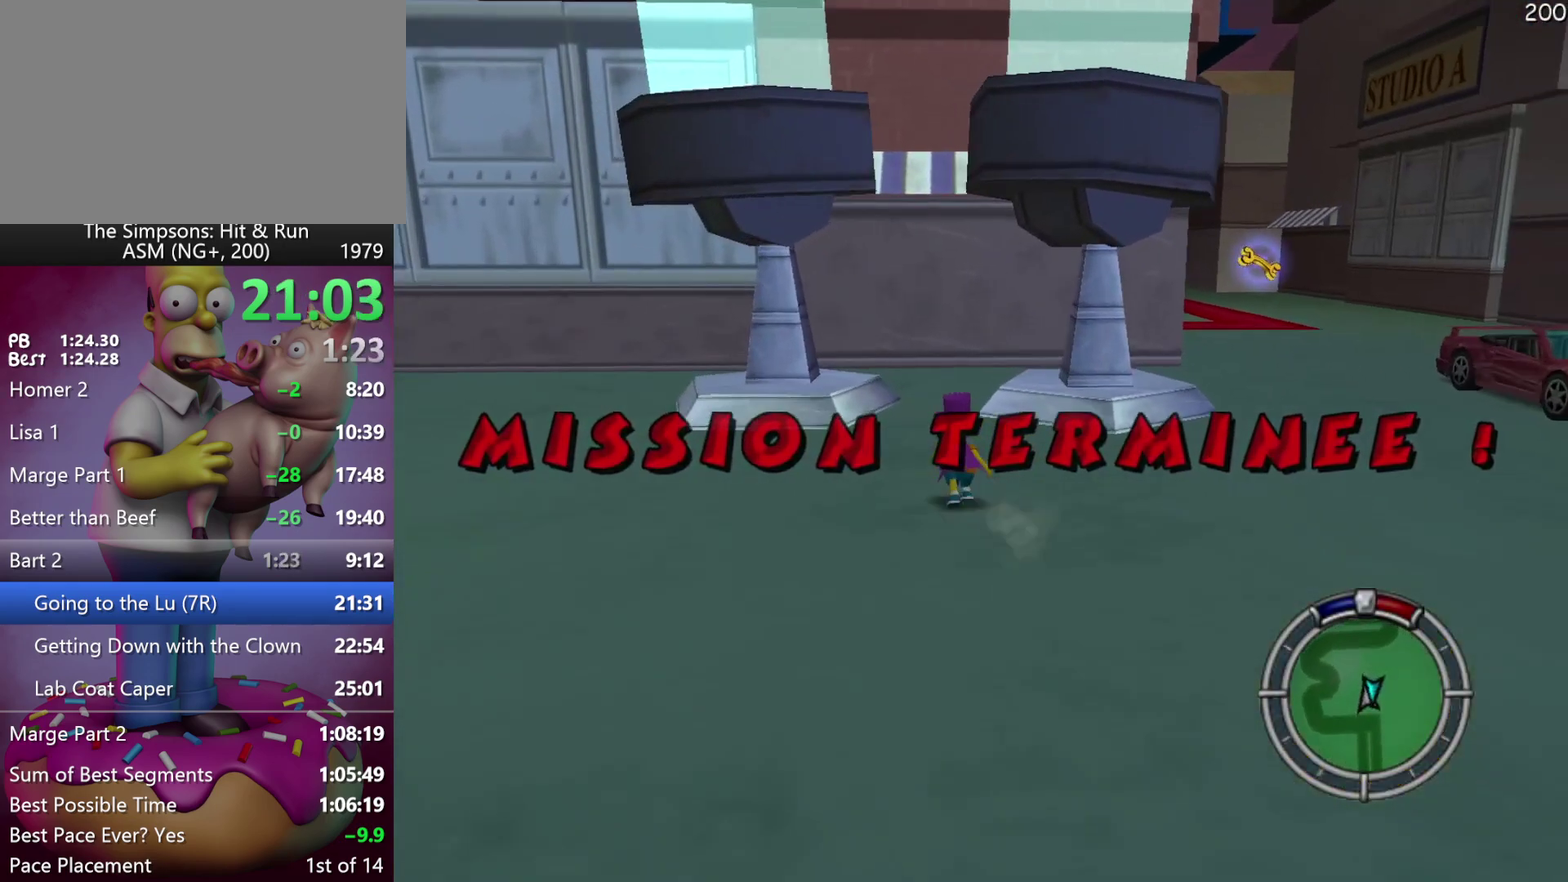
{"buttons": [], "left_stick": "center", "events": [[83, "A", "up"], [183, "left_stick", "down"], [367, "left_stick", "center"]]}
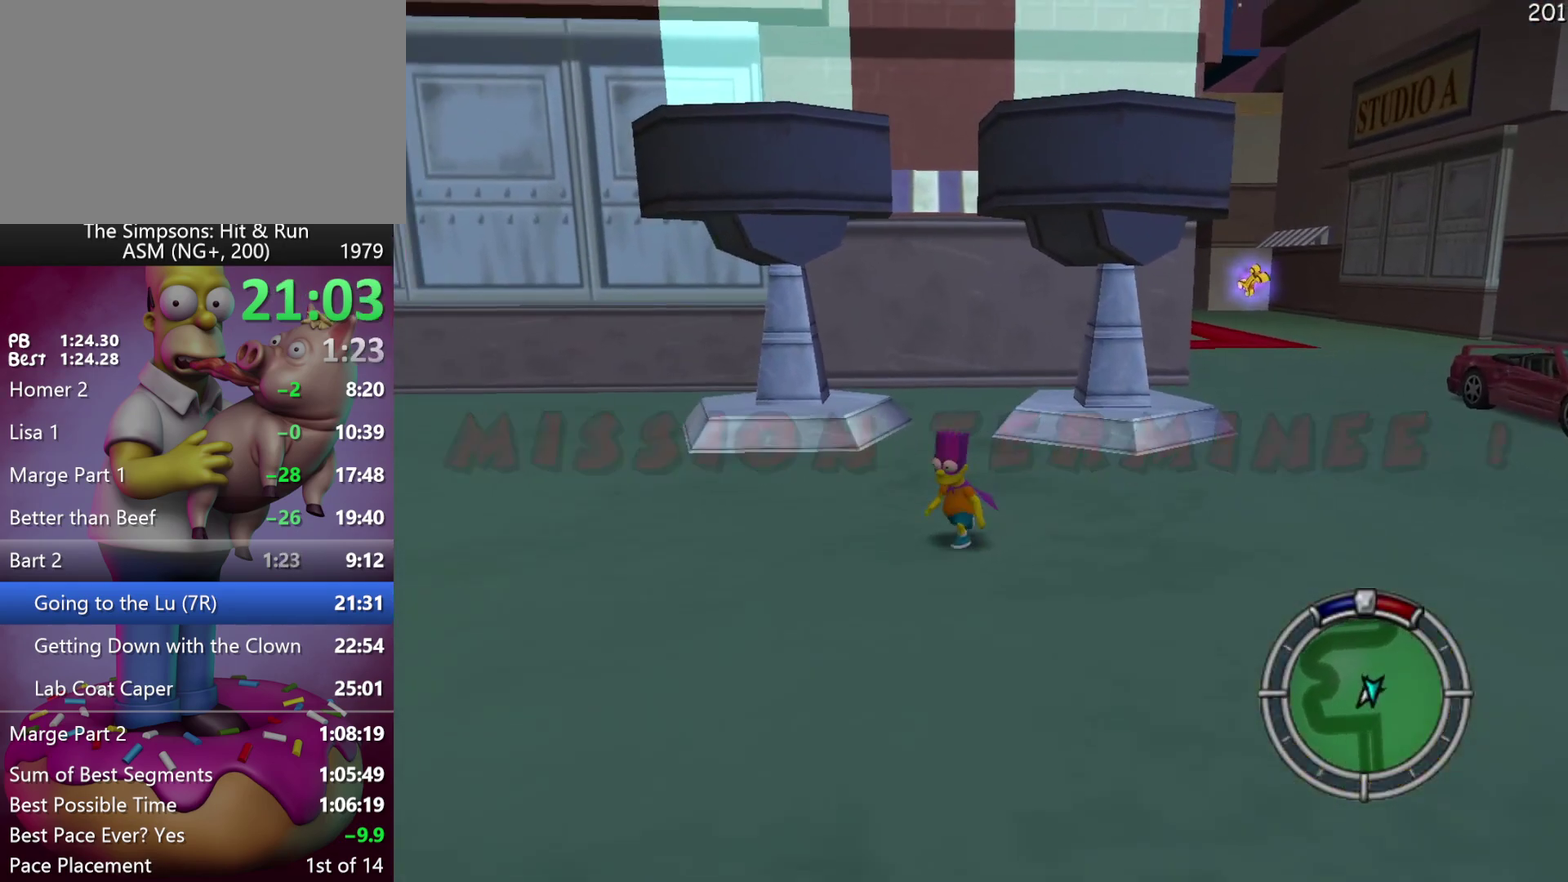
{"buttons": [], "left_stick": "center", "events": []}
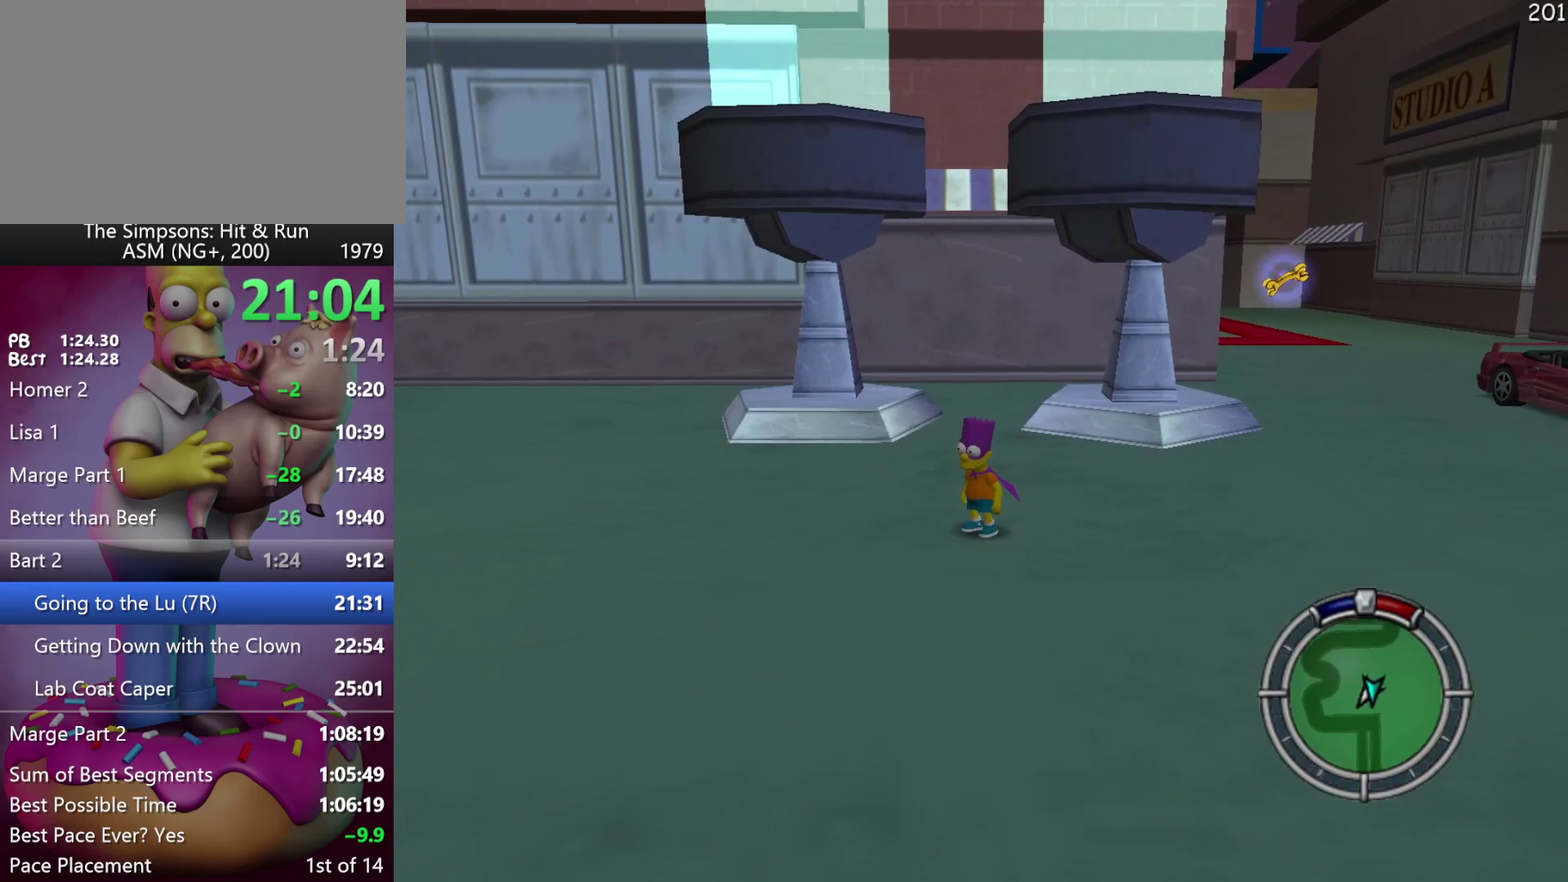
{"buttons": ["DPAD_RIGHT"], "left_stick": "down-right", "events": [[83, "left_stick", "up-right"], [250, "left_stick", "center"], [467, "DPAD_RIGHT", "down"], [483, "left_stick", "down-right"]]}
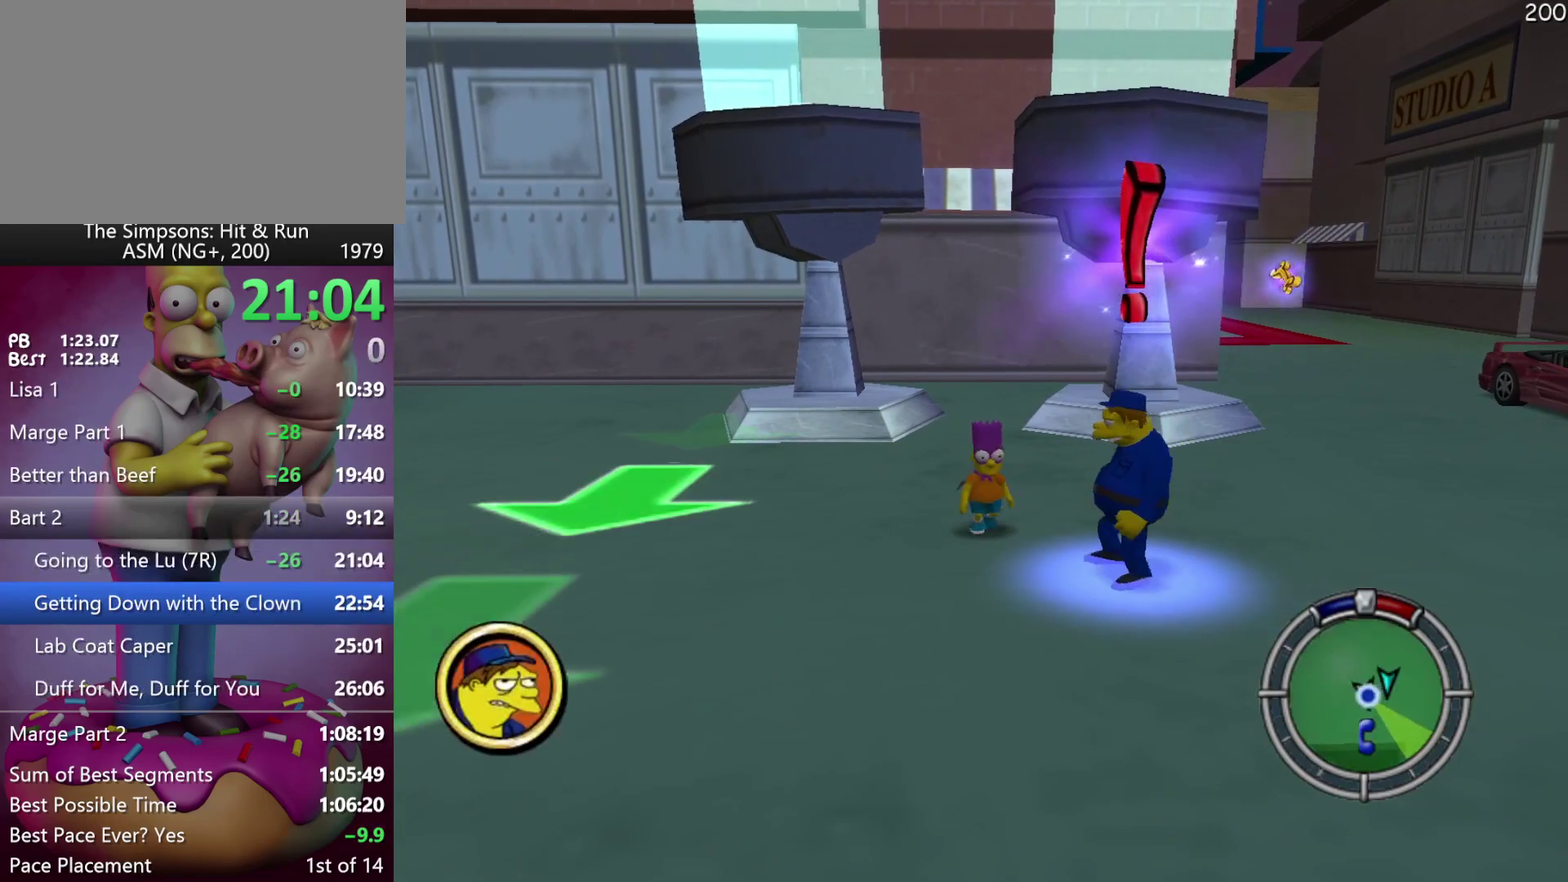
{"buttons": [], "left_stick": "center"}
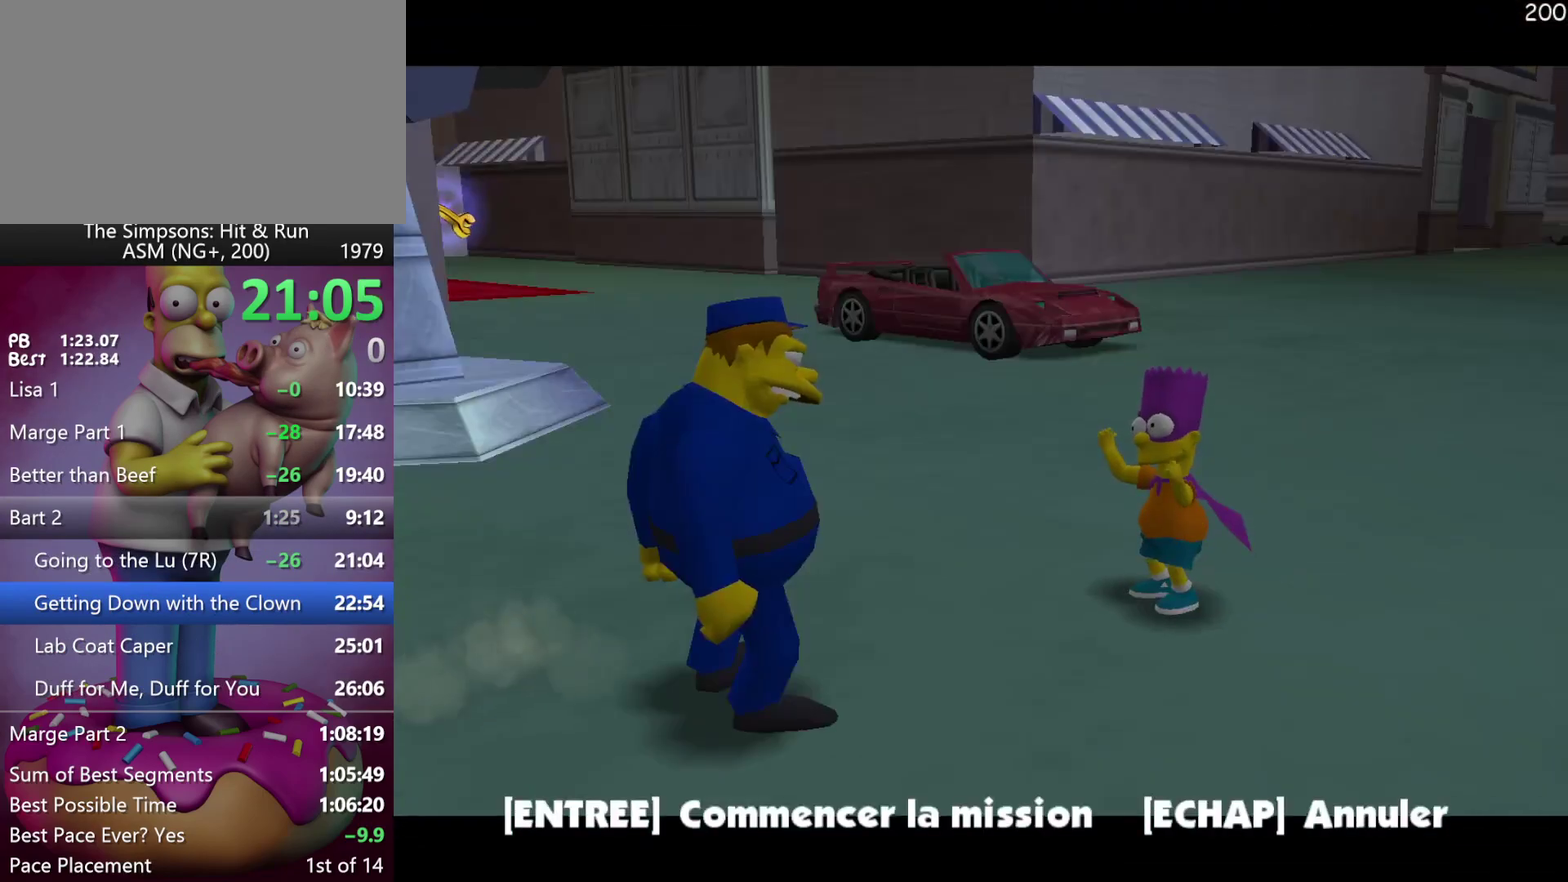
{"buttons": [], "left_stick": "up-right", "events": [[250, "left_stick", "up"], [317, "left_stick", "up-right"]]}
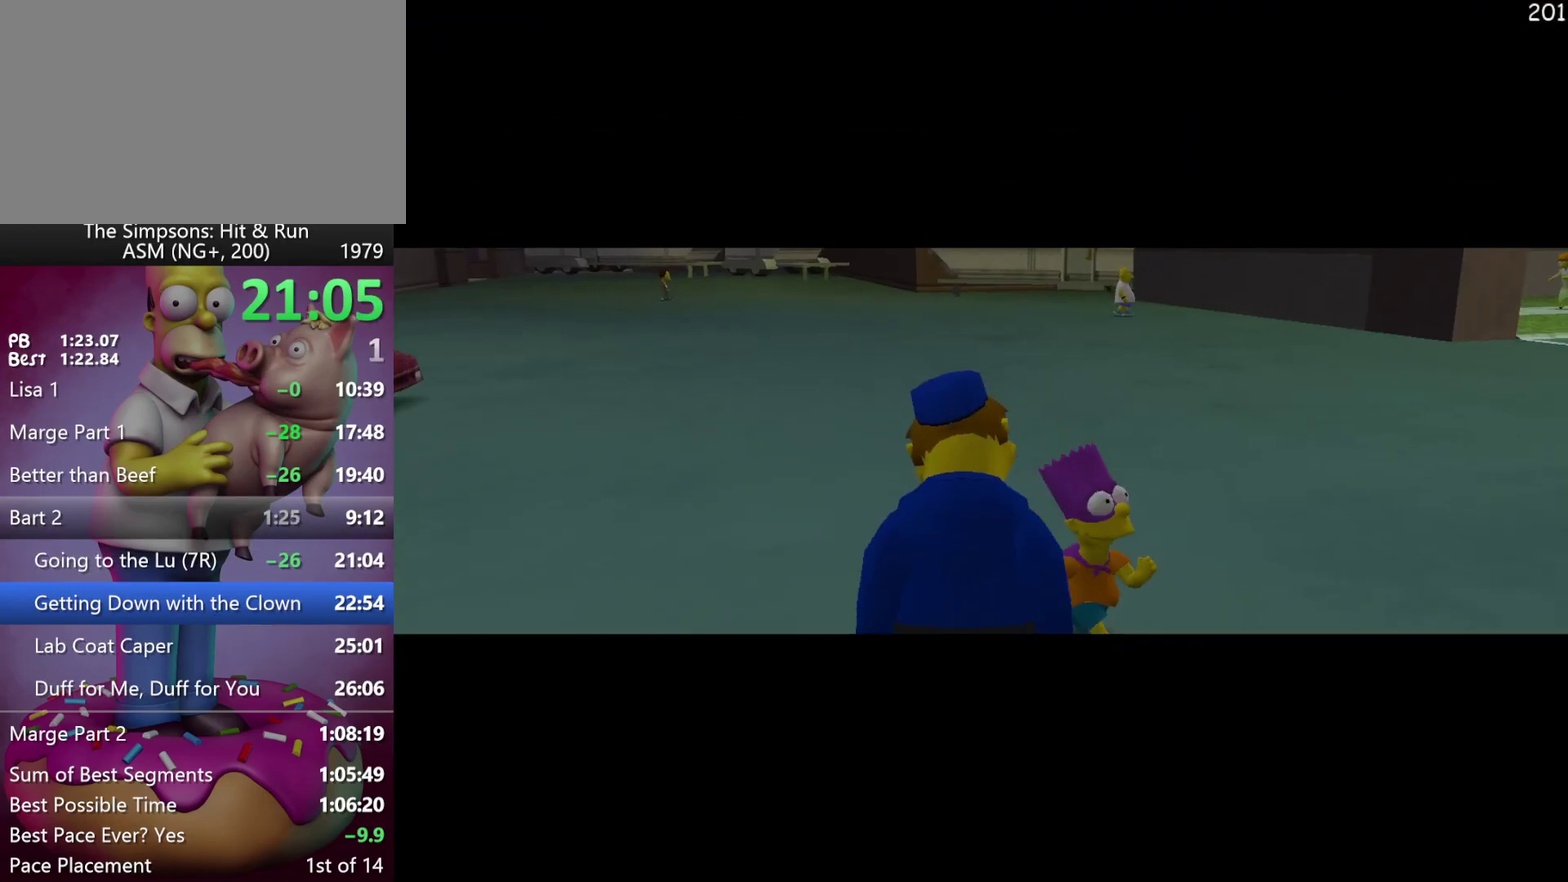
{"buttons": [], "left_stick": "up-right", "events": []}
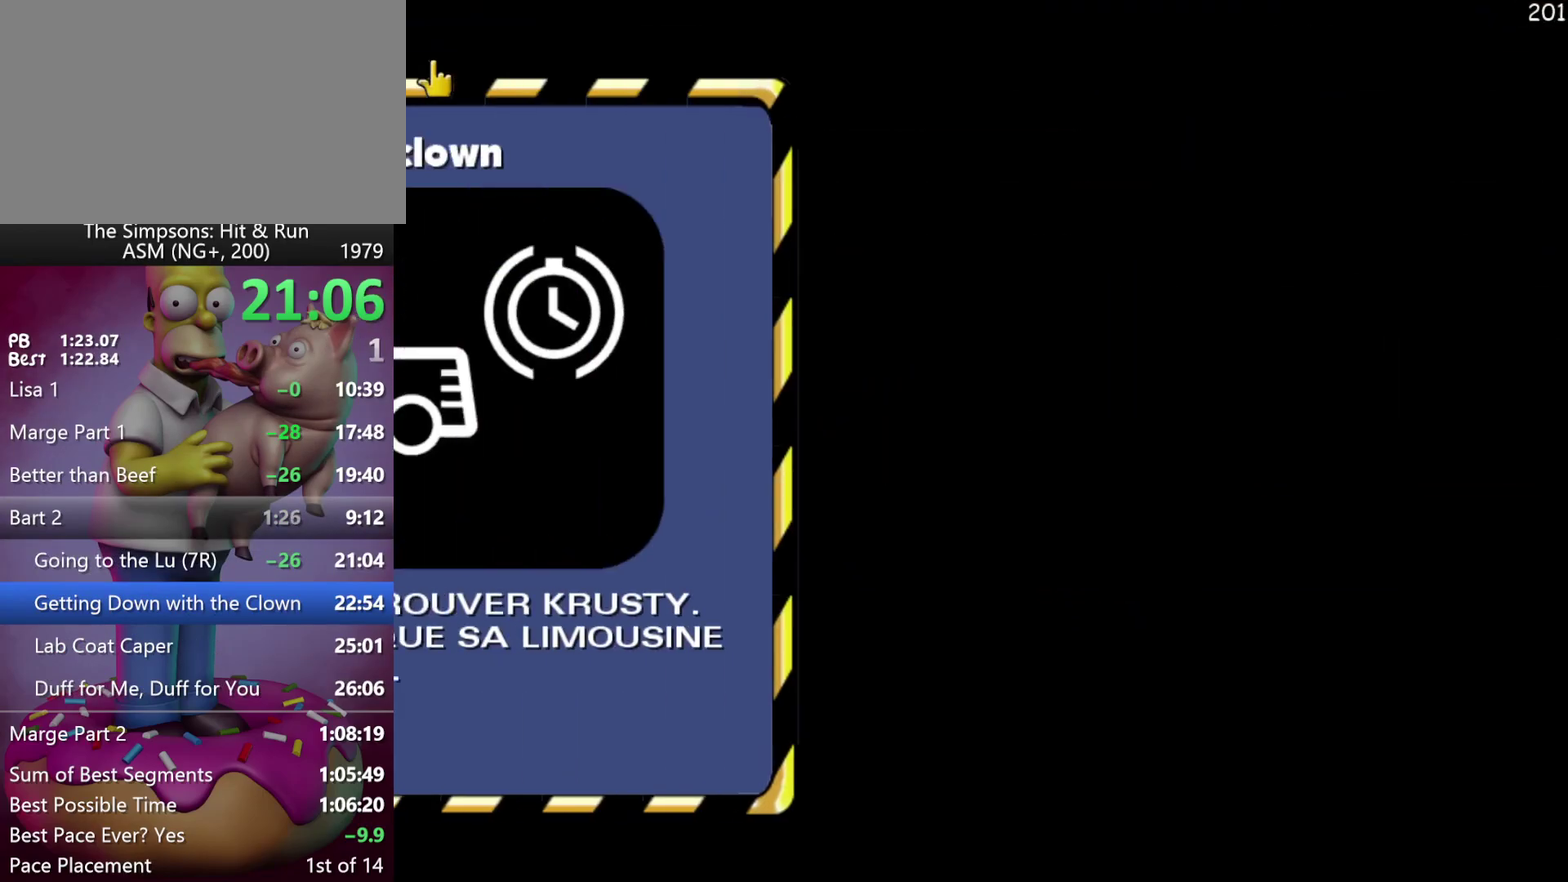
{"buttons": [], "left_stick": "up-right", "events": []}
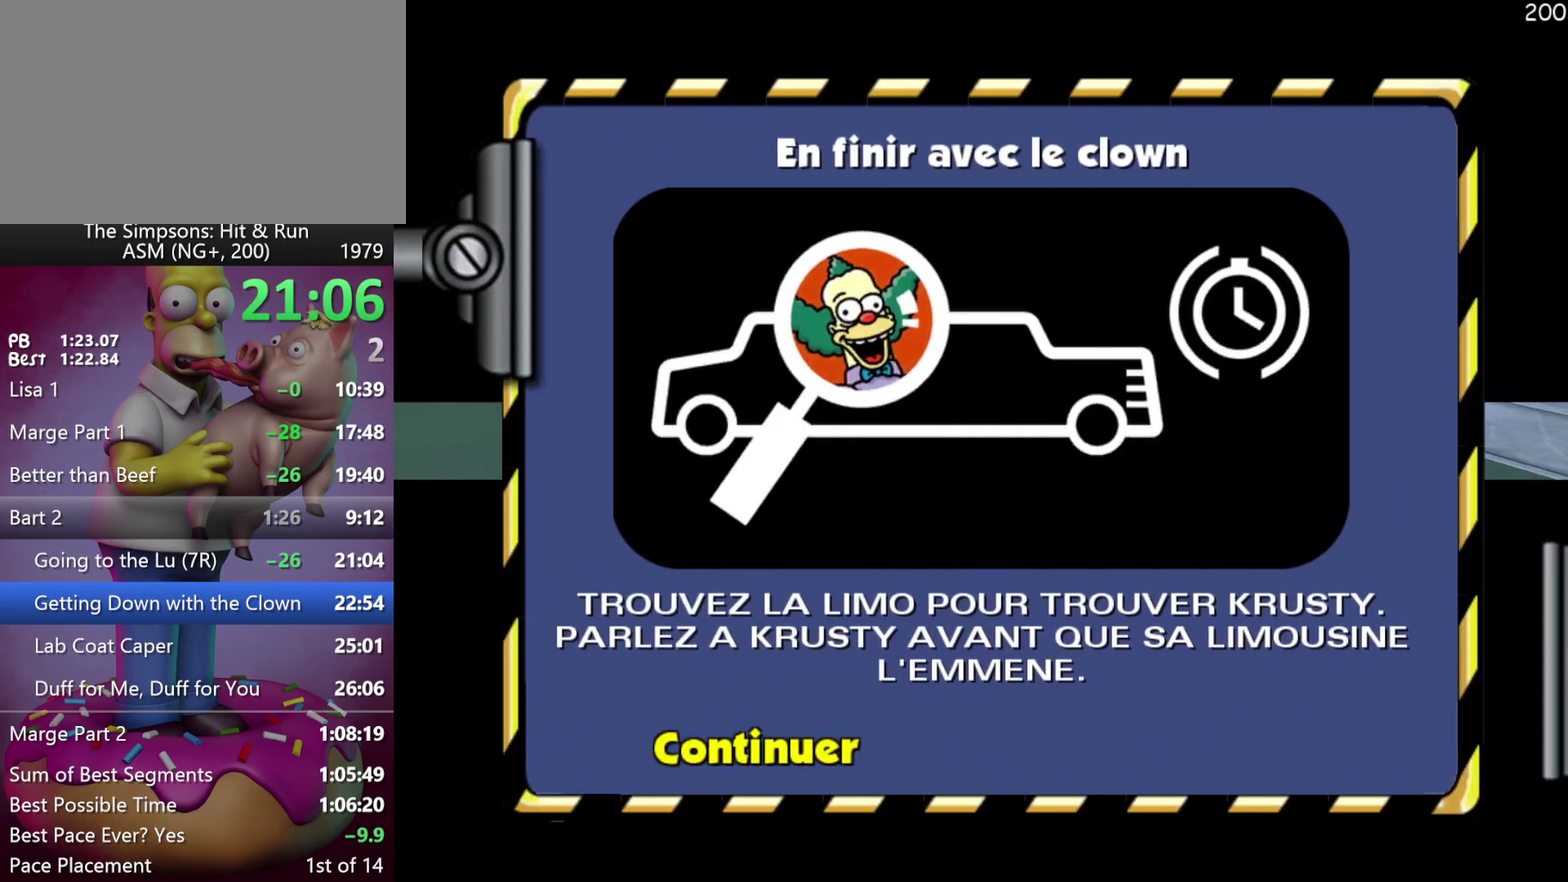
{"buttons": [], "left_stick": "up-right", "events": [[267, "left_stick", "up"], [350, "left_stick", "up-right"]]}
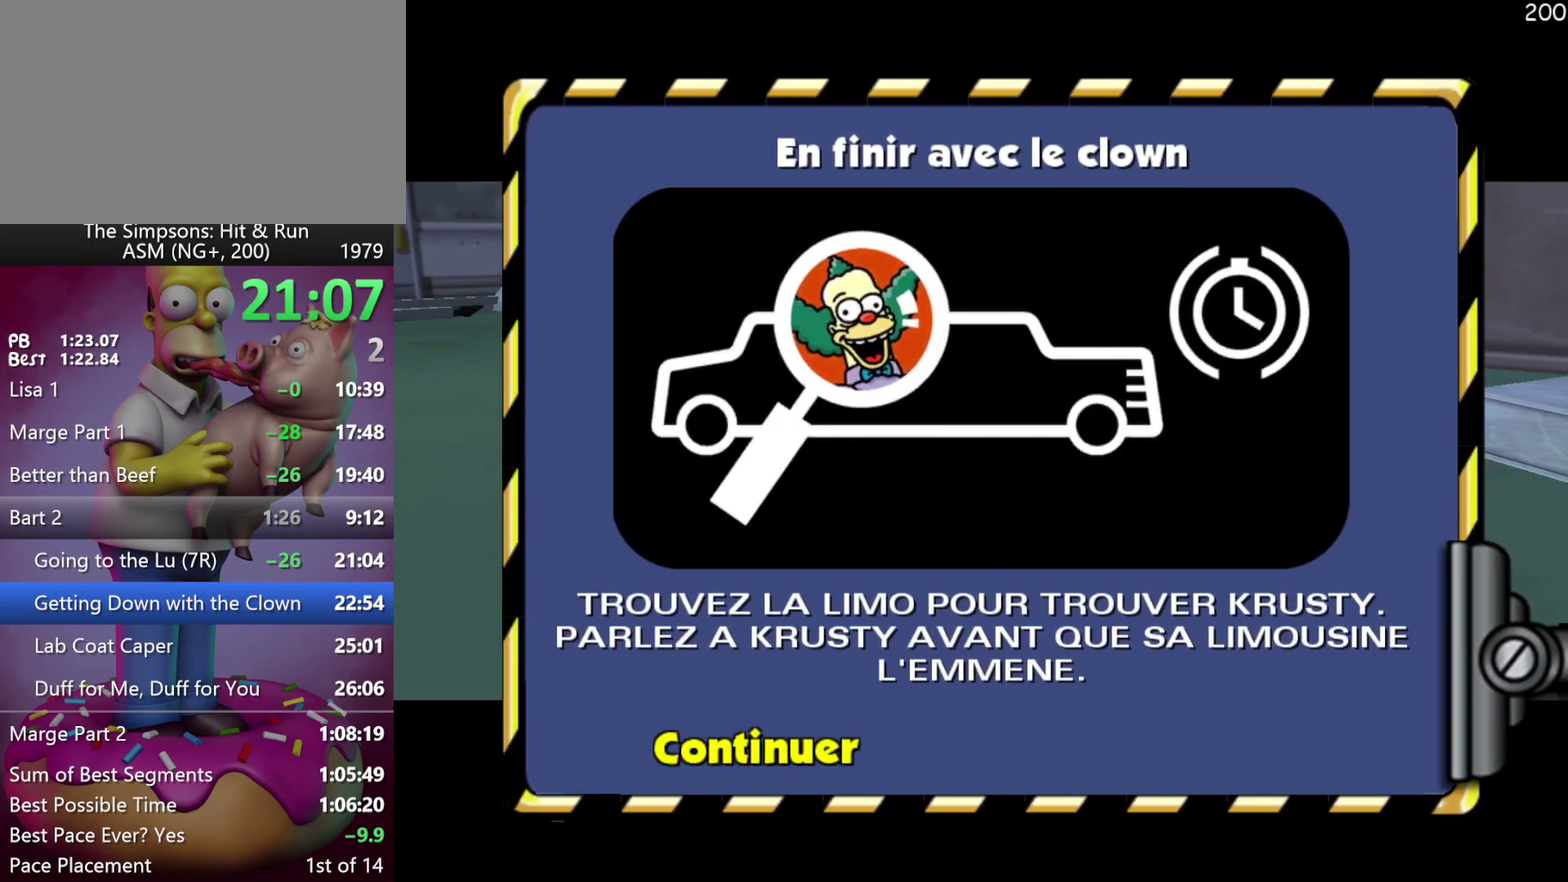
{"buttons": [], "left_stick": "down", "events": [[233, "DPAD_RIGHT", "down"], [350, "left_stick", "right"], [467, "DPAD_RIGHT", "up"], [483, "left_stick", "down"]]}
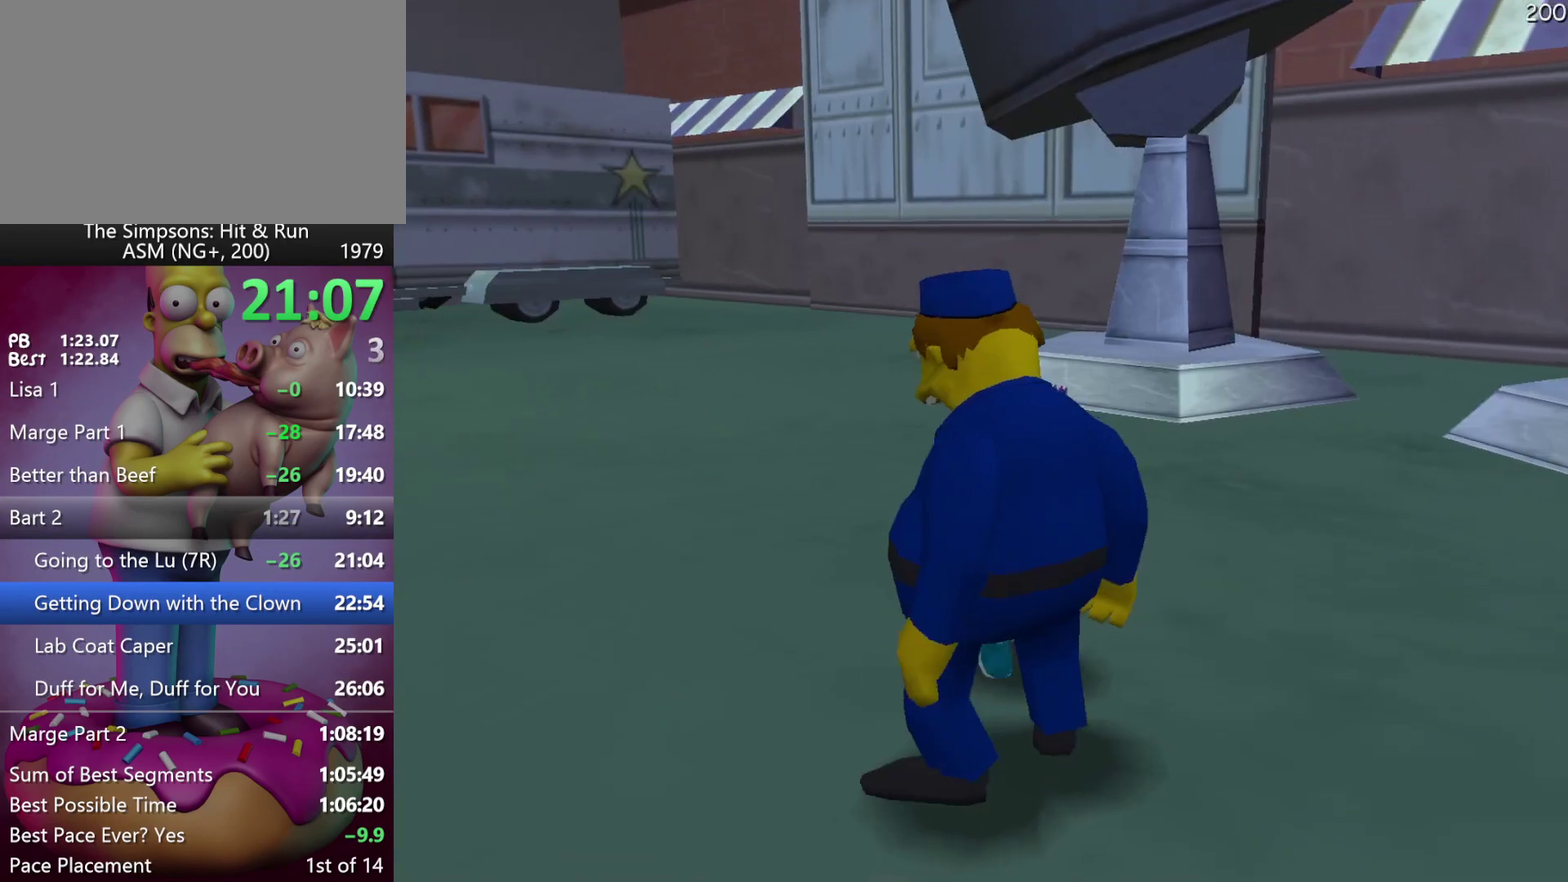
{"buttons": ["R2"], "left_stick": "down-left", "events": [[50, "DPAD_LEFT", "down"], [50, "left_stick", "down-left"], [183, "R2", "down"], [267, "DPAD_LEFT", "up"], [367, "left_stick", "down"], [500, "left_stick", "down-left"]]}
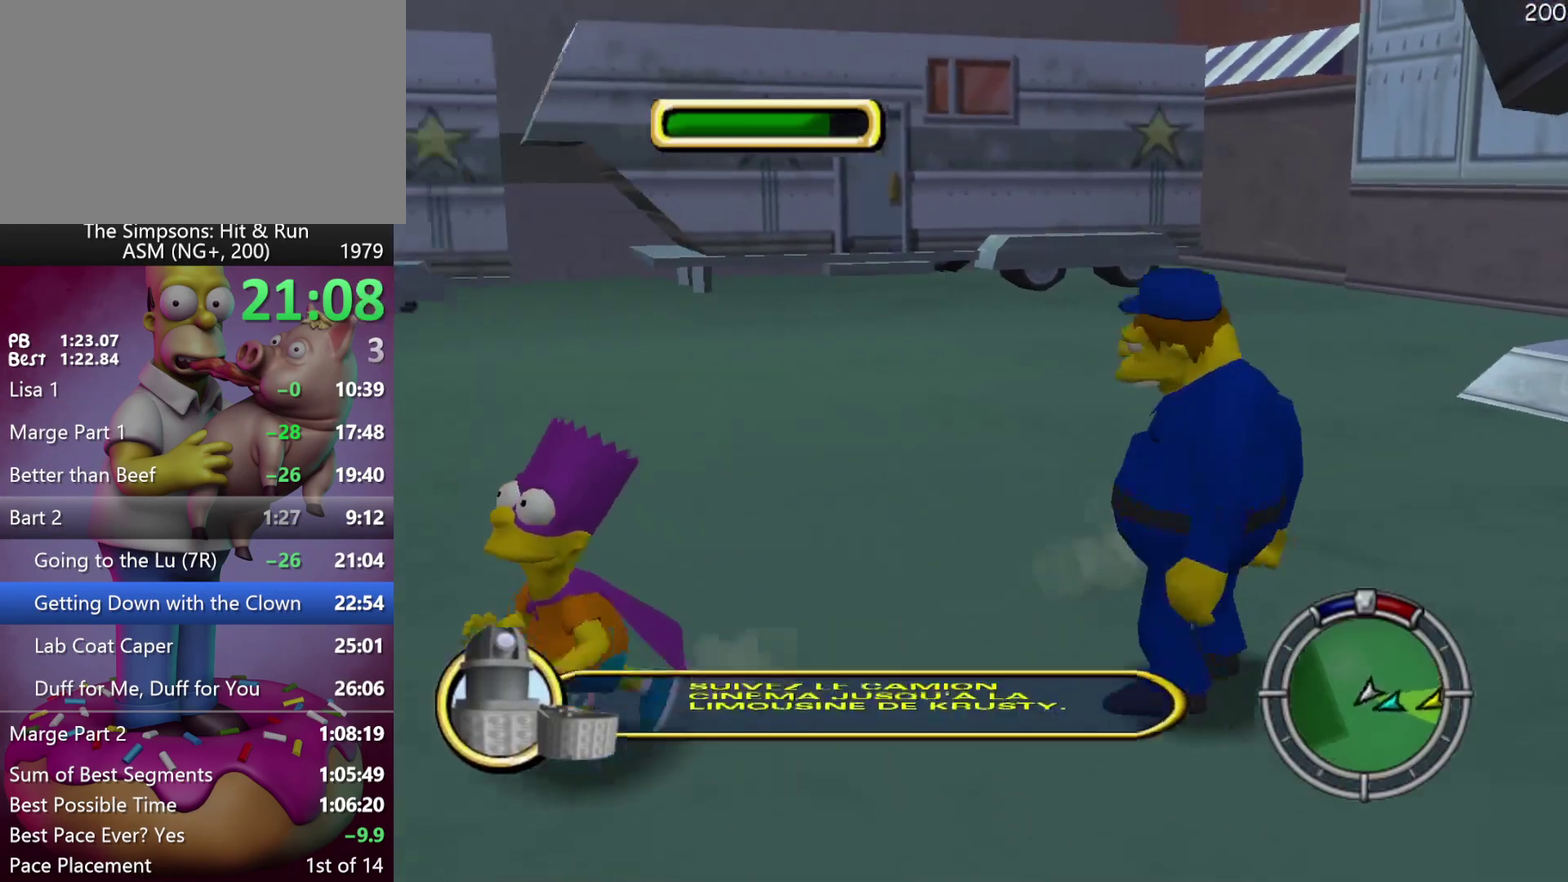
{"buttons": ["R2", "DPAD_LEFT"], "left_stick": "up-left", "events": [[33, "DPAD_LEFT", "down"], [100, "left_stick", "left"], [183, "left_stick", "up-left"]]}
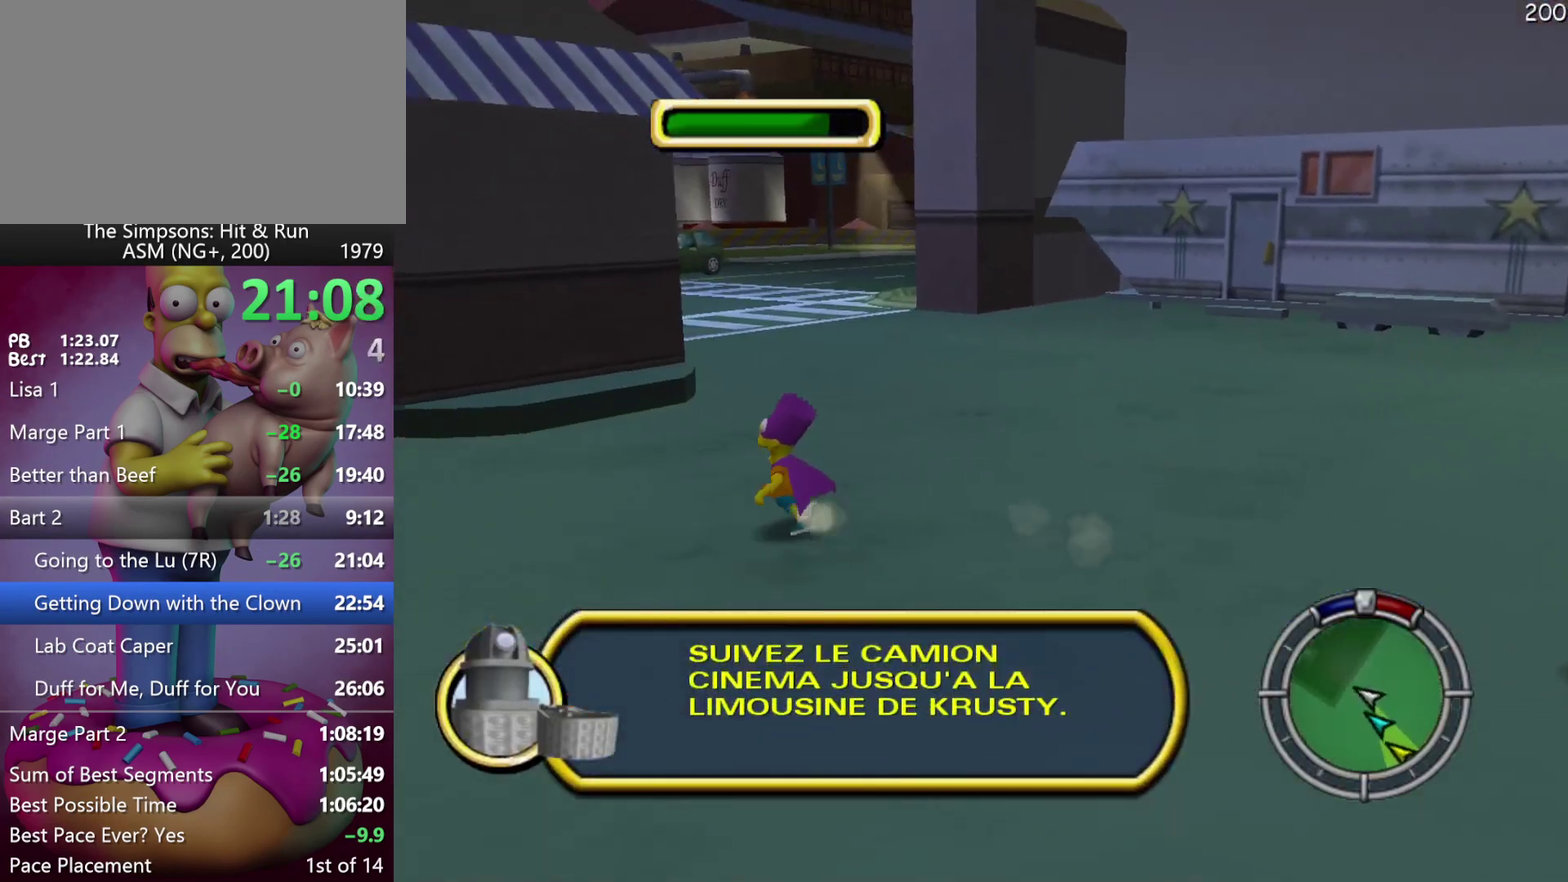
{"buttons": ["R2", "DPAD_LEFT"], "left_stick": "left", "events": [[67, "DPAD_LEFT", "up"], [150, "DPAD_LEFT", "down"], [233, "left_stick", "left"], [350, "left_stick", "up-left"], [500, "left_stick", "left"]]}
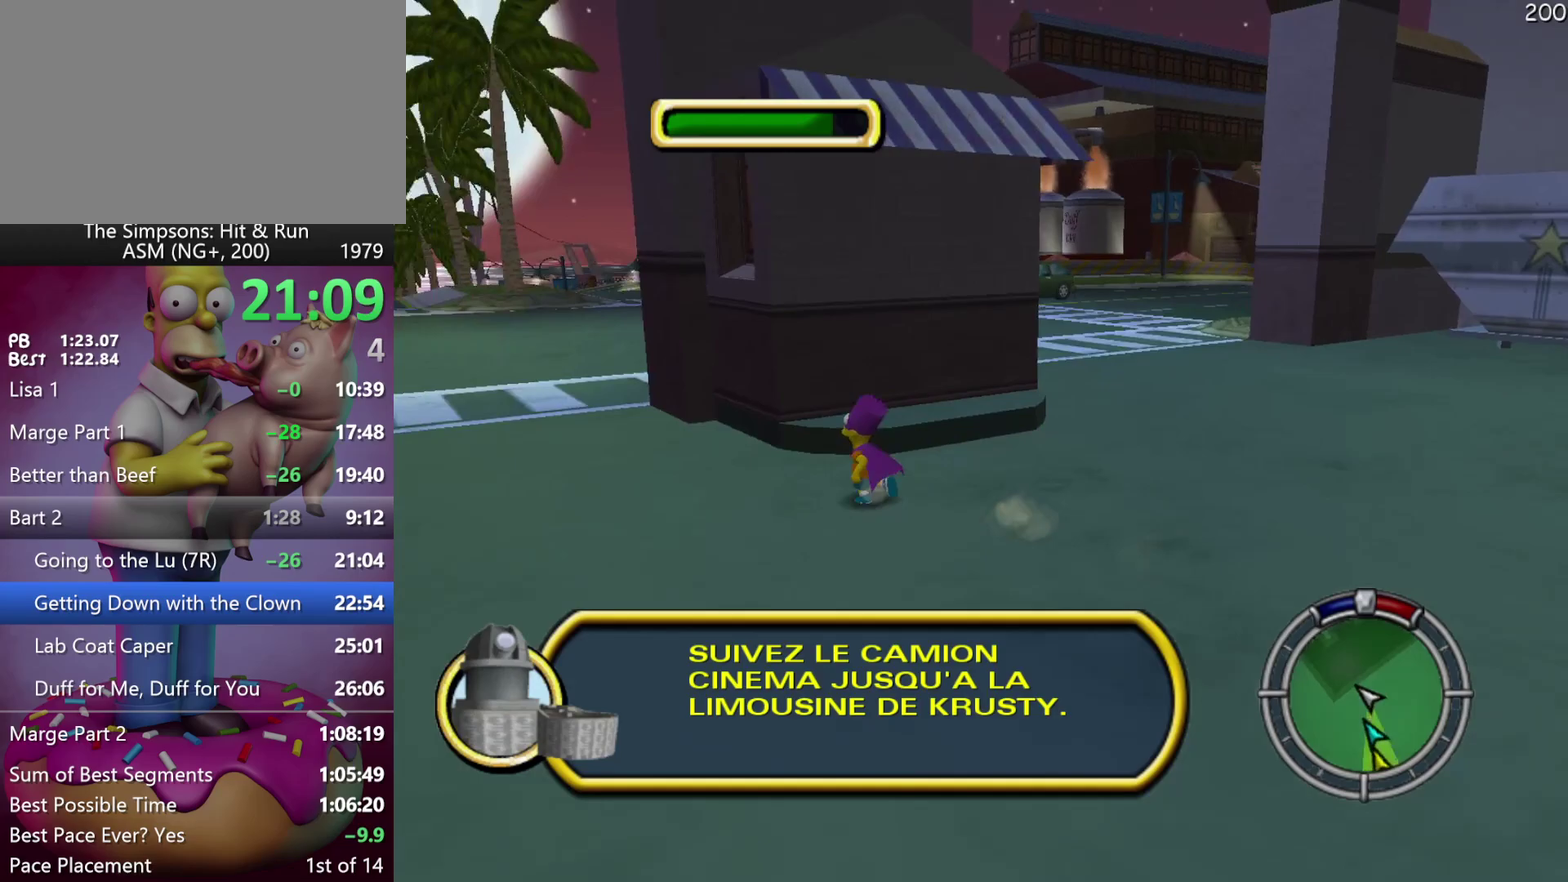
{"buttons": ["R2", "DPAD_LEFT"], "left_stick": "up-left", "events": [[67, "left_stick", "up-left"]]}
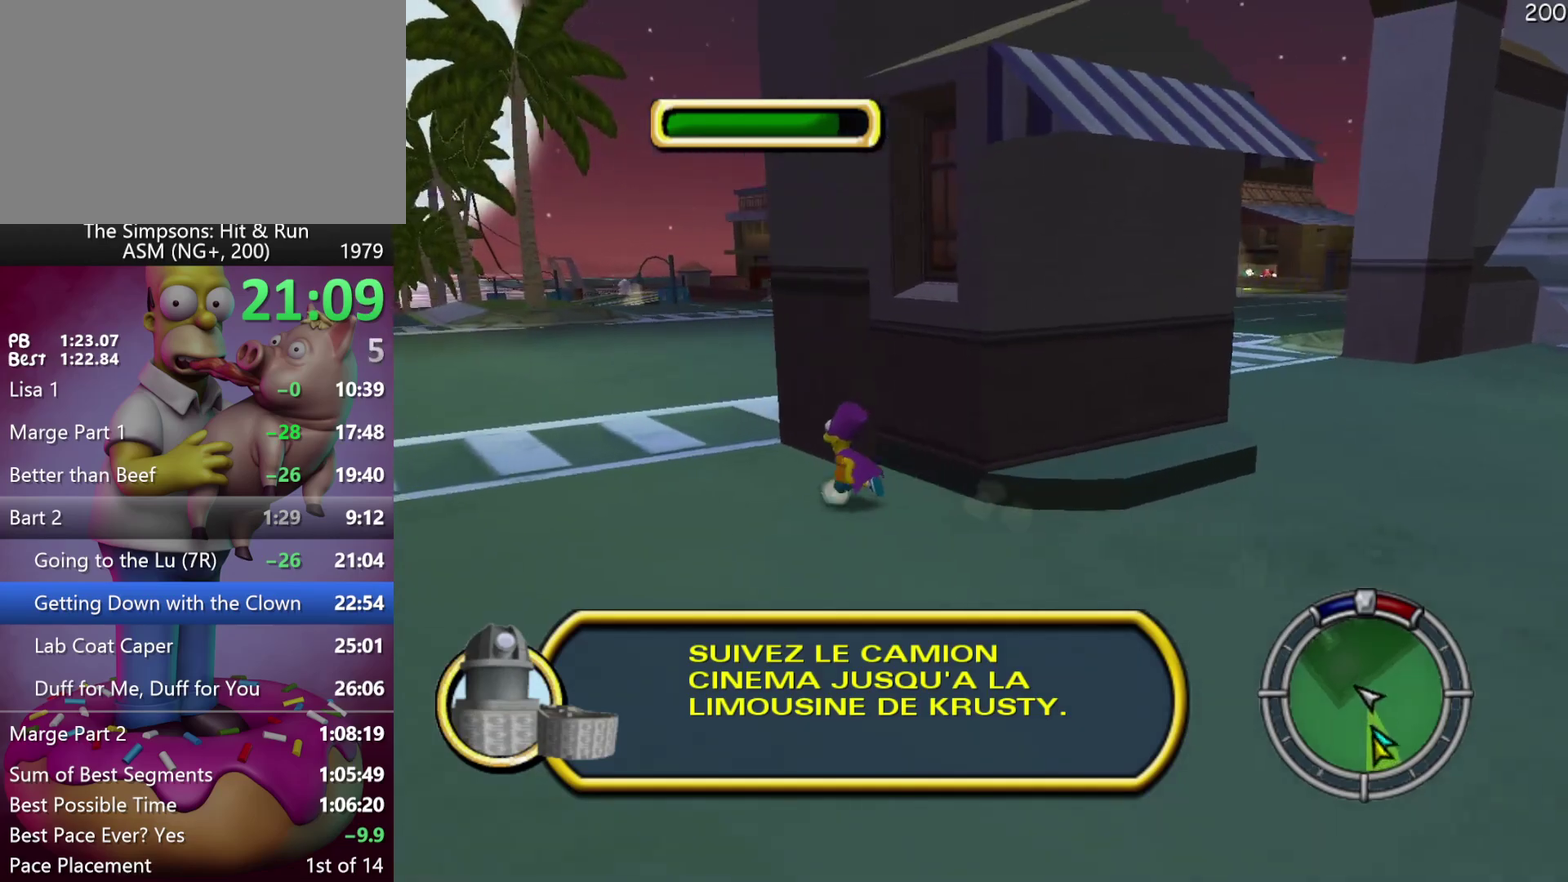
{"buttons": ["R2", "DPAD_RIGHT"], "left_stick": "up-right", "events": [[67, "DPAD_LEFT", "up"], [150, "left_stick", "up"], [333, "left_stick", "up-right"], [417, "DPAD_RIGHT", "down"]]}
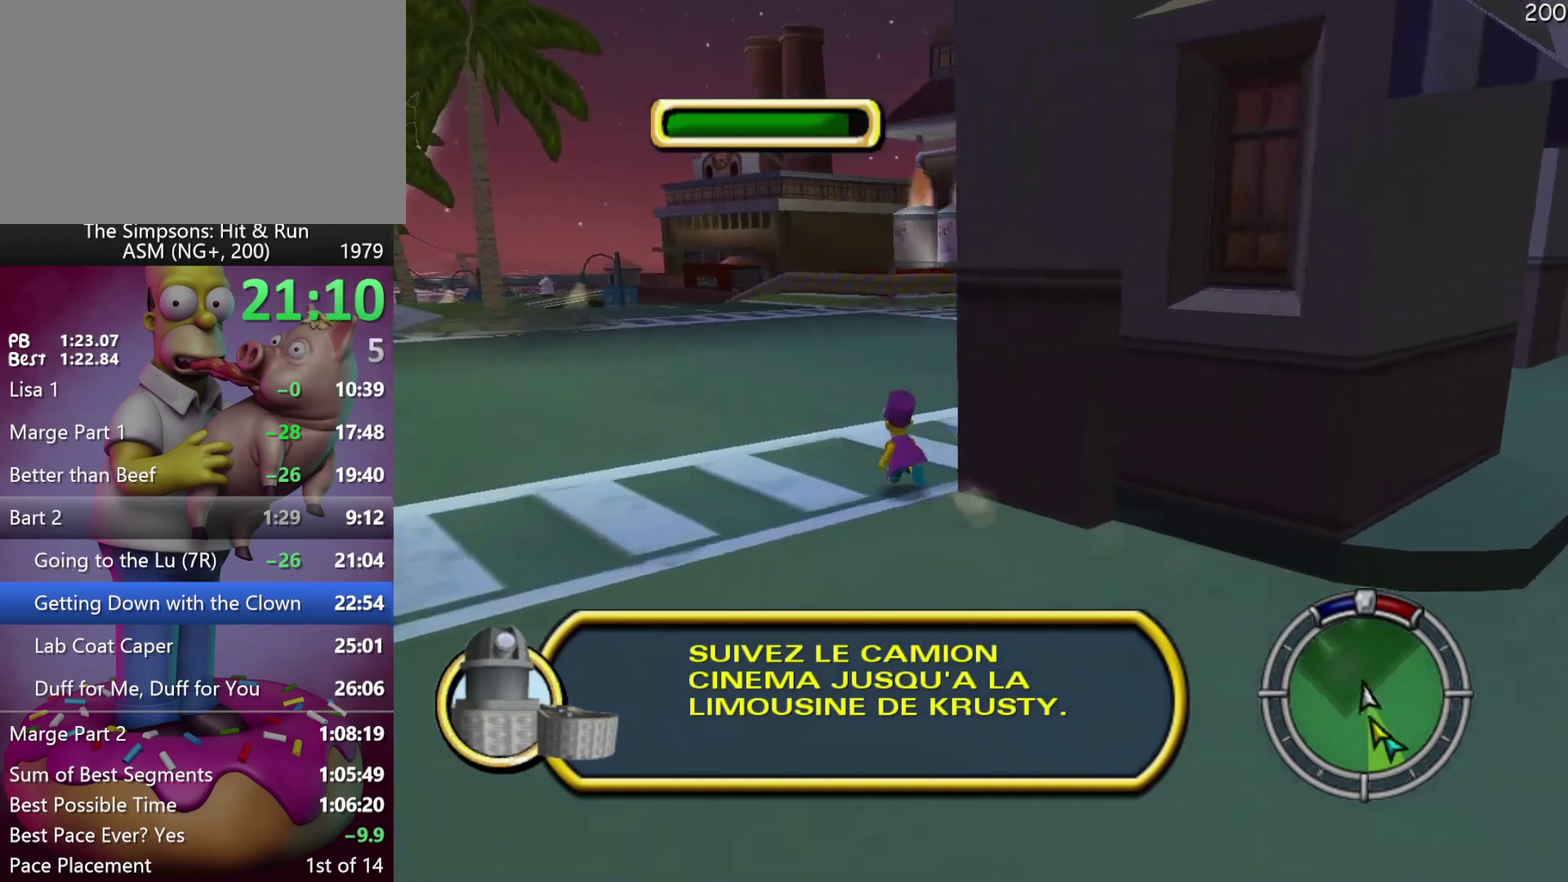
{"buttons": [], "left_stick": "center", "events": [[50, "X", "down"], [100, "X", "up"], [183, "R2", "up"], [417, "DPAD_RIGHT", "up"], [417, "left_stick", "center"]]}
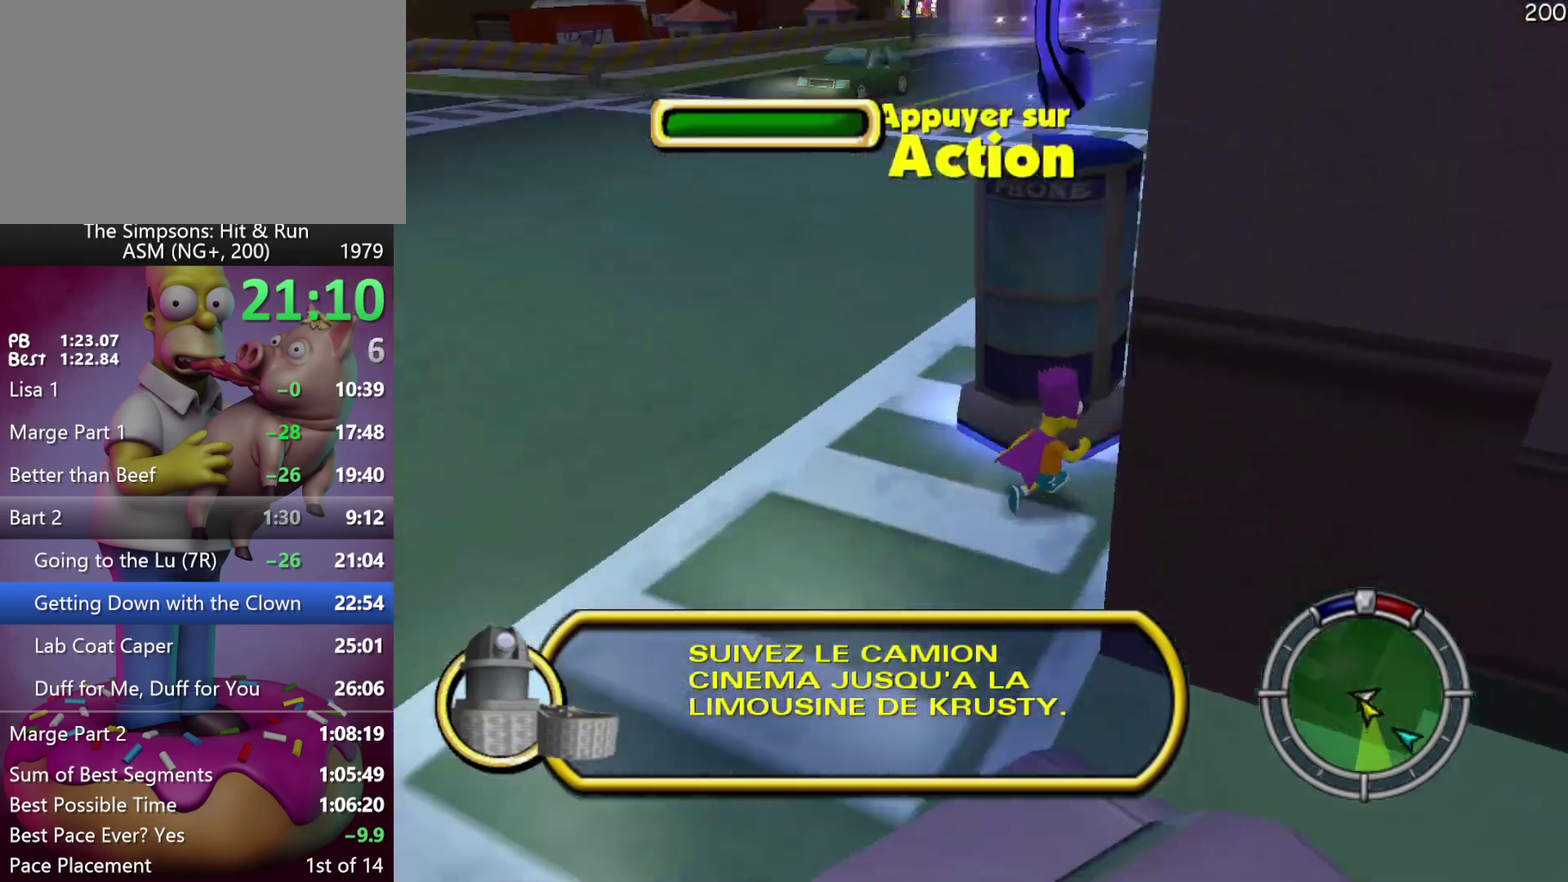
{"buttons": [], "left_stick": "center", "events": []}
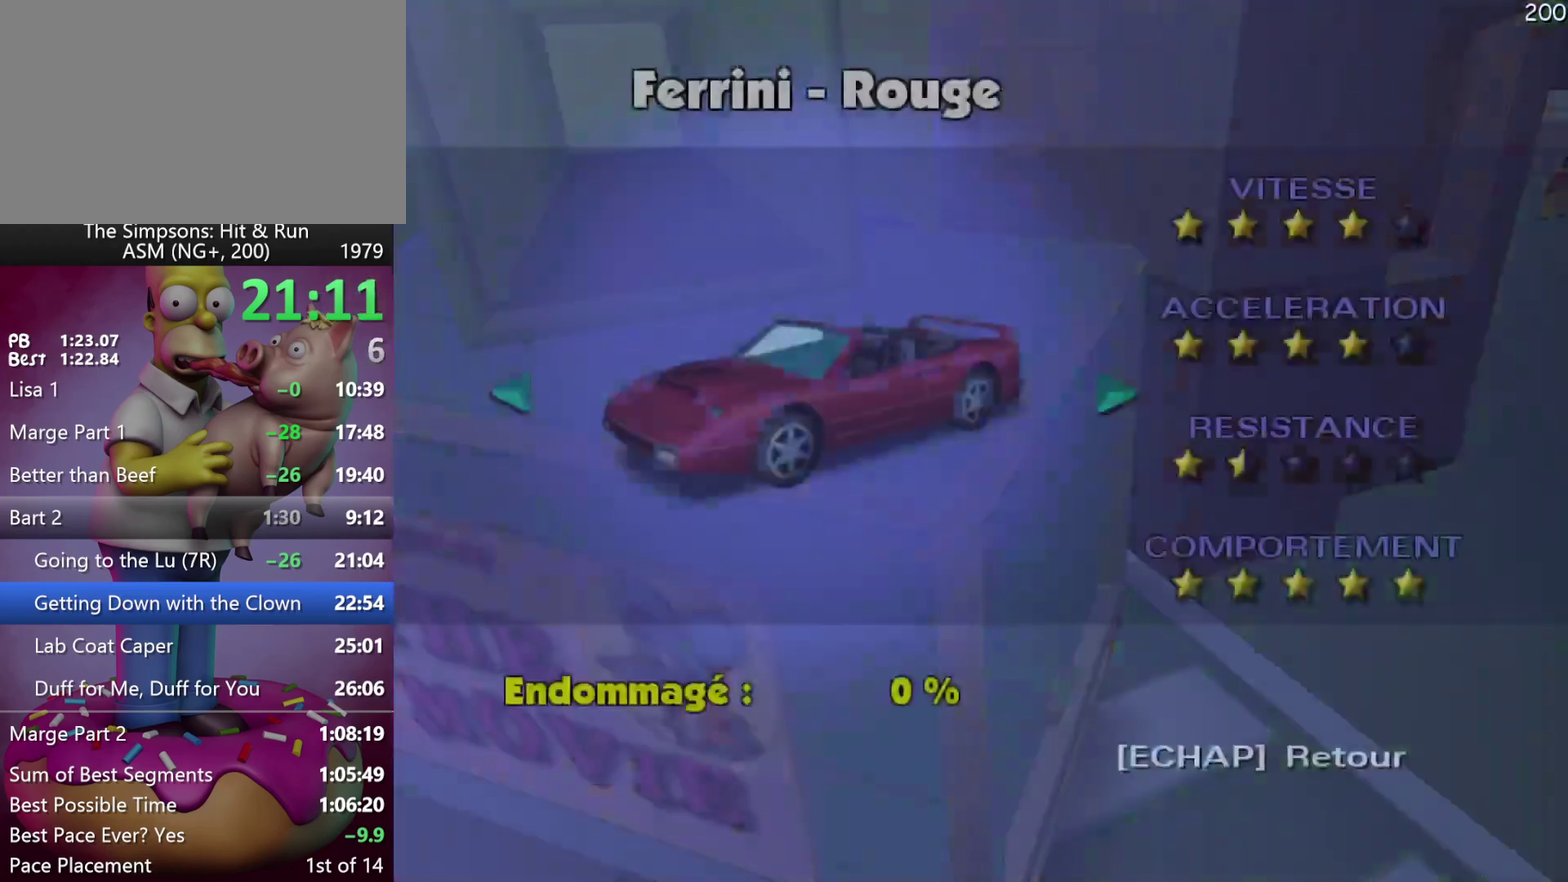
{"buttons": ["DPAD_RIGHT"], "left_stick": "right", "events": [[117, "DPAD_RIGHT", "down"], [117, "left_stick", "right"], [250, "left_stick", "center"], [317, "left_stick", "right"], [417, "left_stick", "center"], [500, "left_stick", "right"]]}
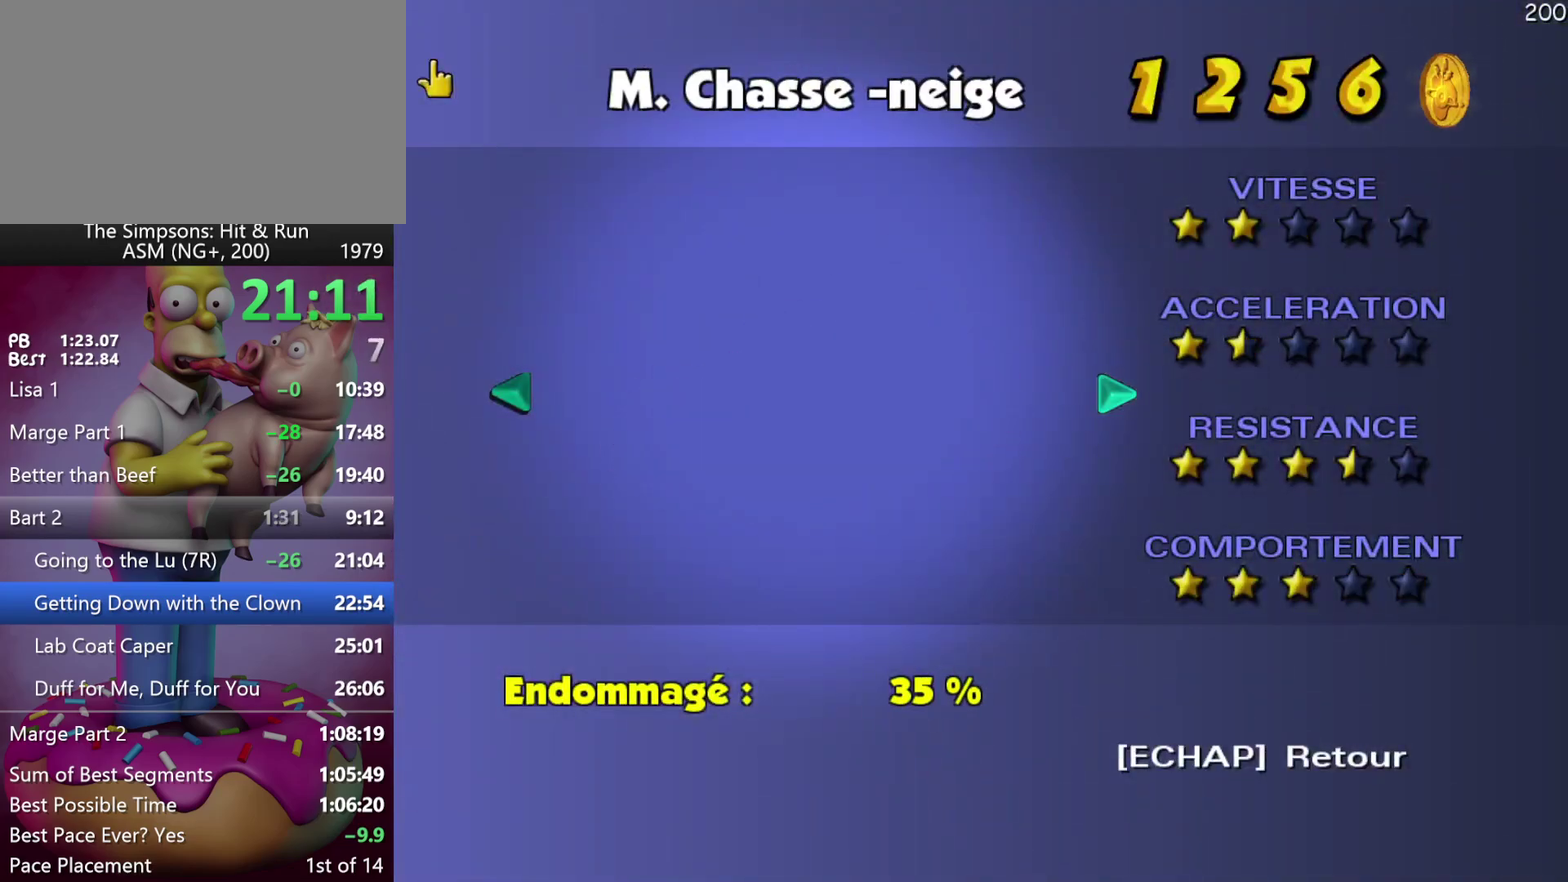
{"buttons": ["R1"], "left_stick": "center", "events": [[133, "left_stick", "center"], [200, "left_stick", "right"], [317, "left_stick", "center"], [400, "left_stick", "right"], [417, "R1", "down"], [500, "DPAD_RIGHT", "up"], [500, "left_stick", "center"]]}
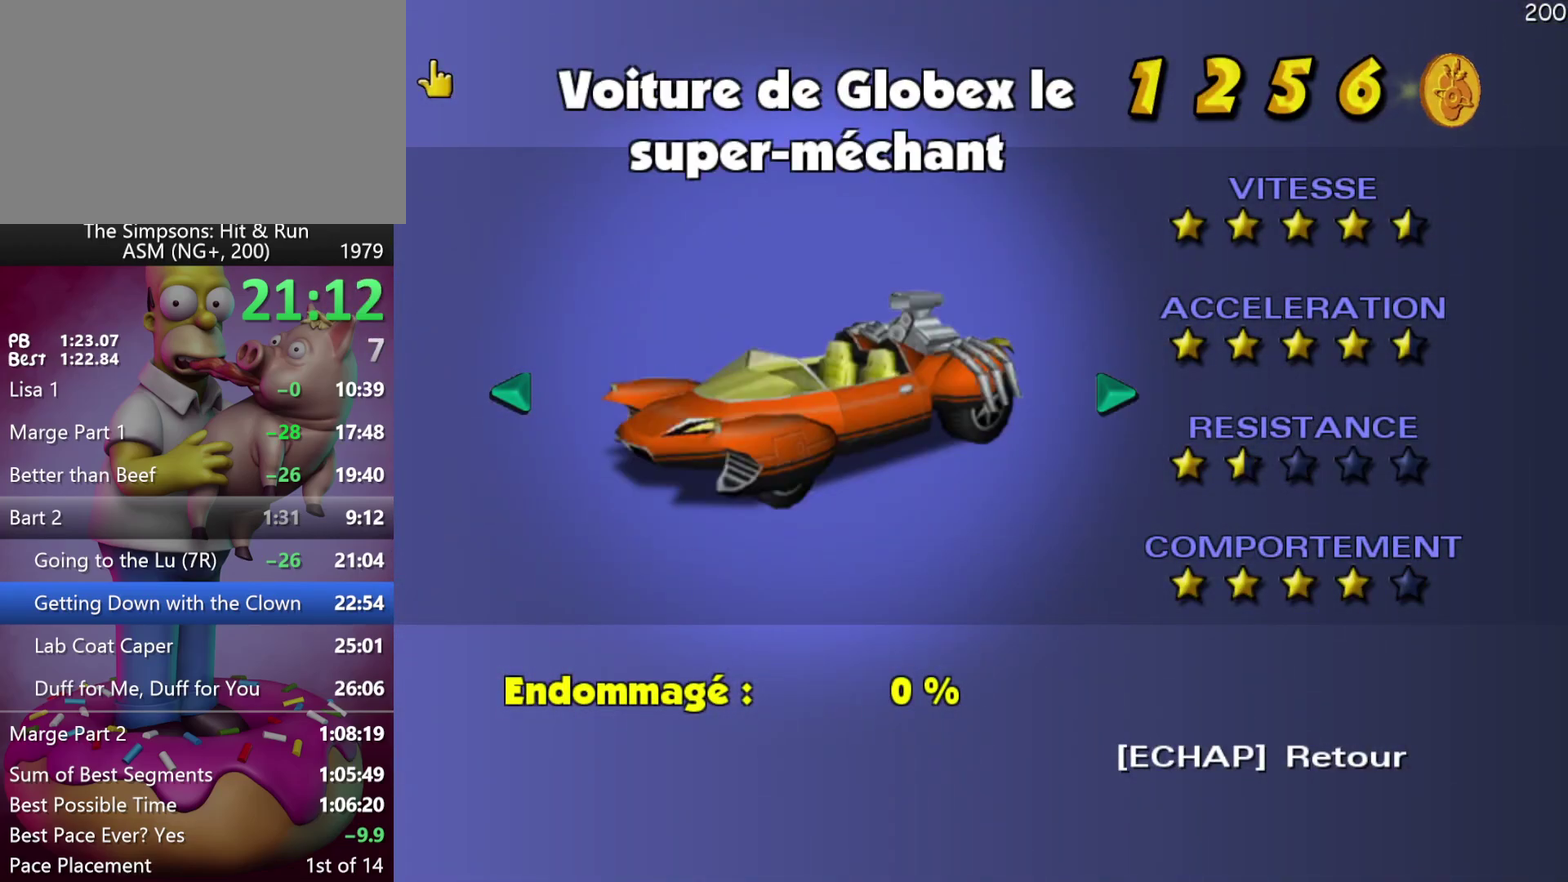
{"buttons": ["R1"], "left_stick": "center", "events": [[67, "DPAD_RIGHT", "down"], [67, "left_stick", "right"], [183, "DPAD_RIGHT", "up"], [183, "left_stick", "center"], [383, "DPAD_RIGHT", "down"], [383, "left_stick", "right"], [500, "DPAD_RIGHT", "up"], [500, "left_stick", "center"]]}
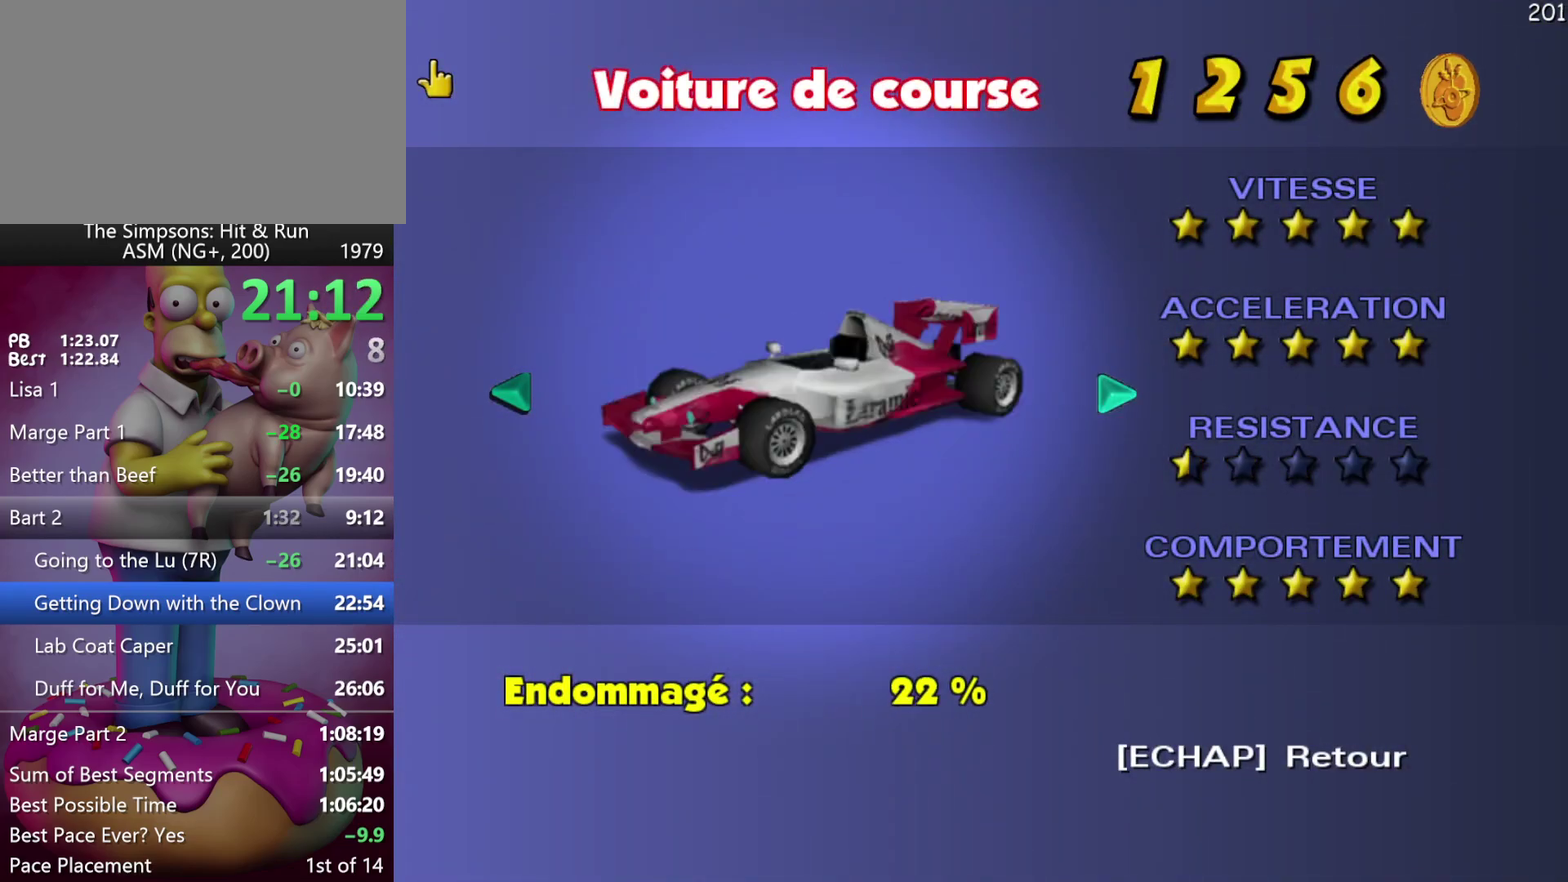
{"buttons": ["R1", "DPAD_RIGHT"], "left_stick": "right", "events": [[200, "left_stick", "down-right"], [233, "DPAD_RIGHT", "down"], [367, "left_stick", "right"]]}
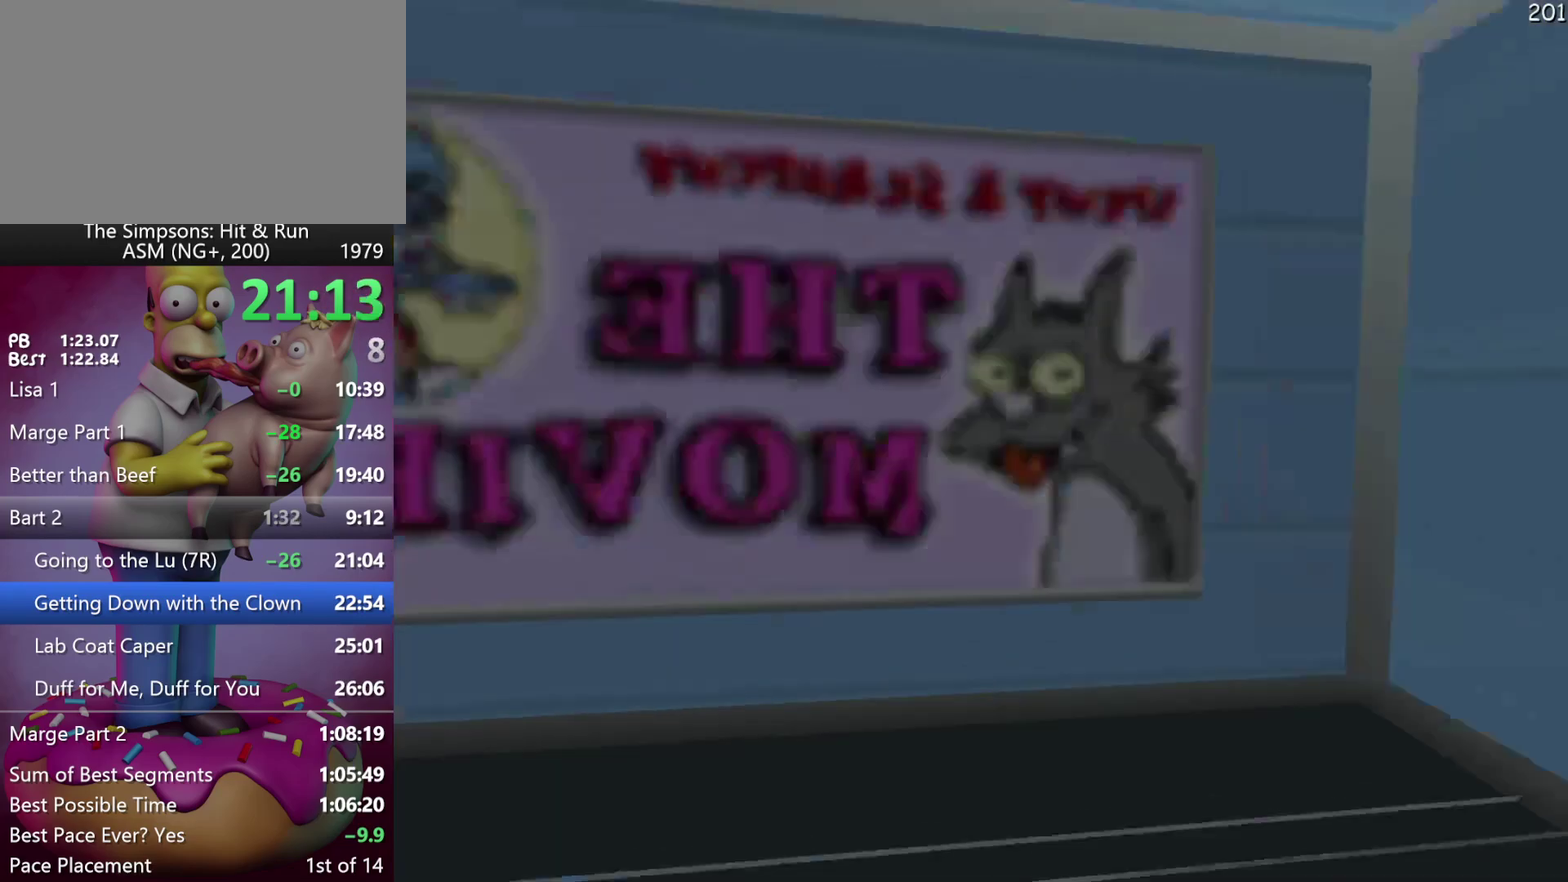
{"buttons": ["DPAD_RIGHT"], "left_stick": "down-right", "events": [[33, "left_stick", "down-right"], [150, "A", "down"], [333, "A", "up"], [333, "DPAD_RIGHT", "up"], [367, "R1", "up"], [467, "DPAD_RIGHT", "down"]]}
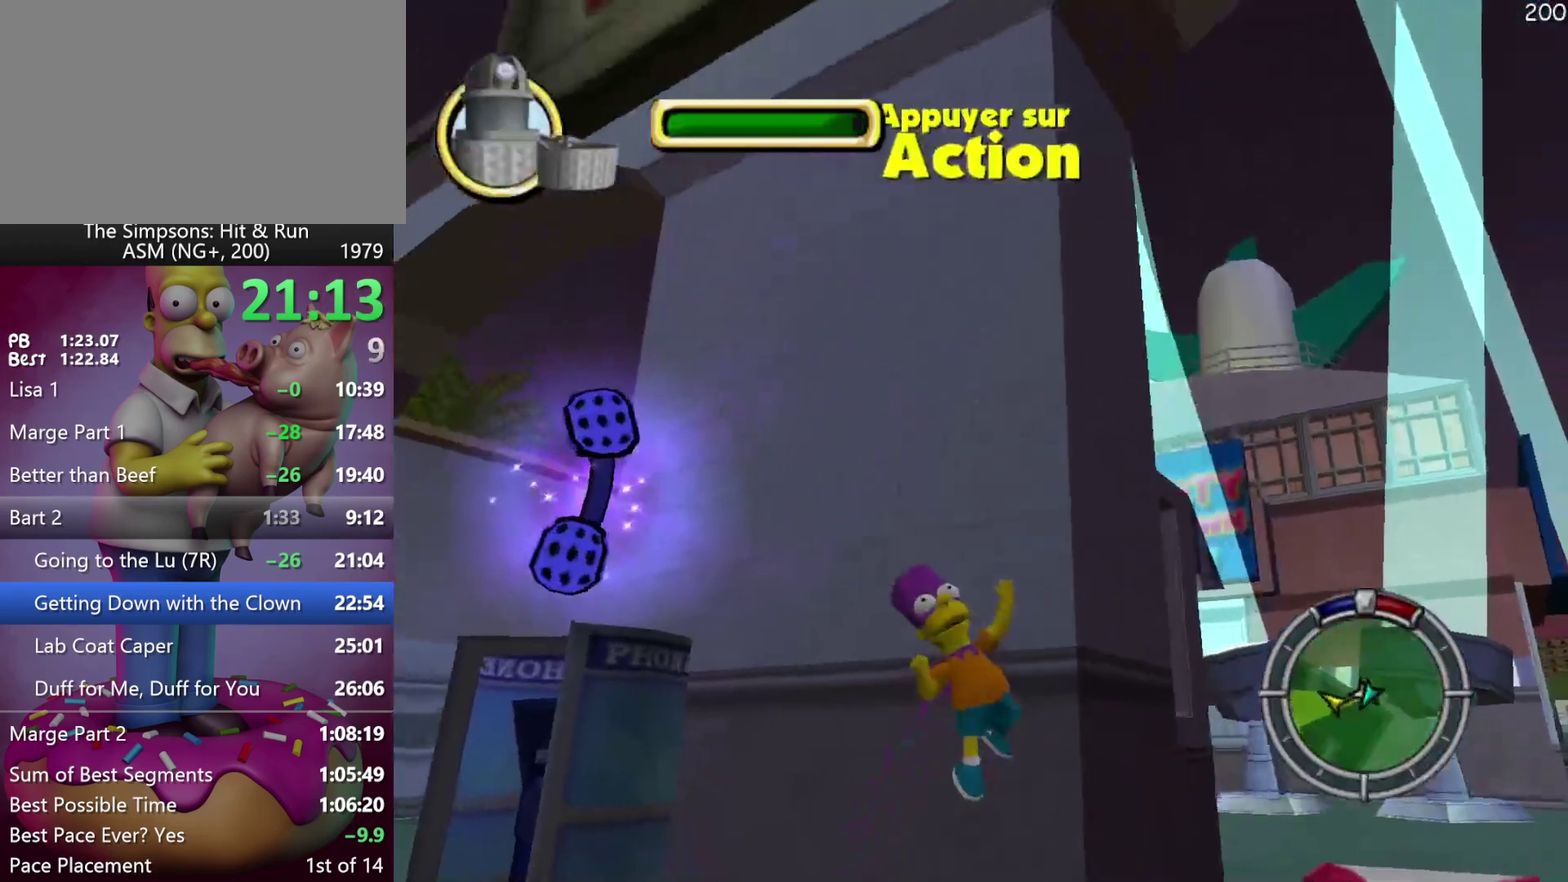
{"buttons": [], "left_stick": "center", "events": [[167, "DPAD_RIGHT", "up"], [167, "left_stick", "center"]]}
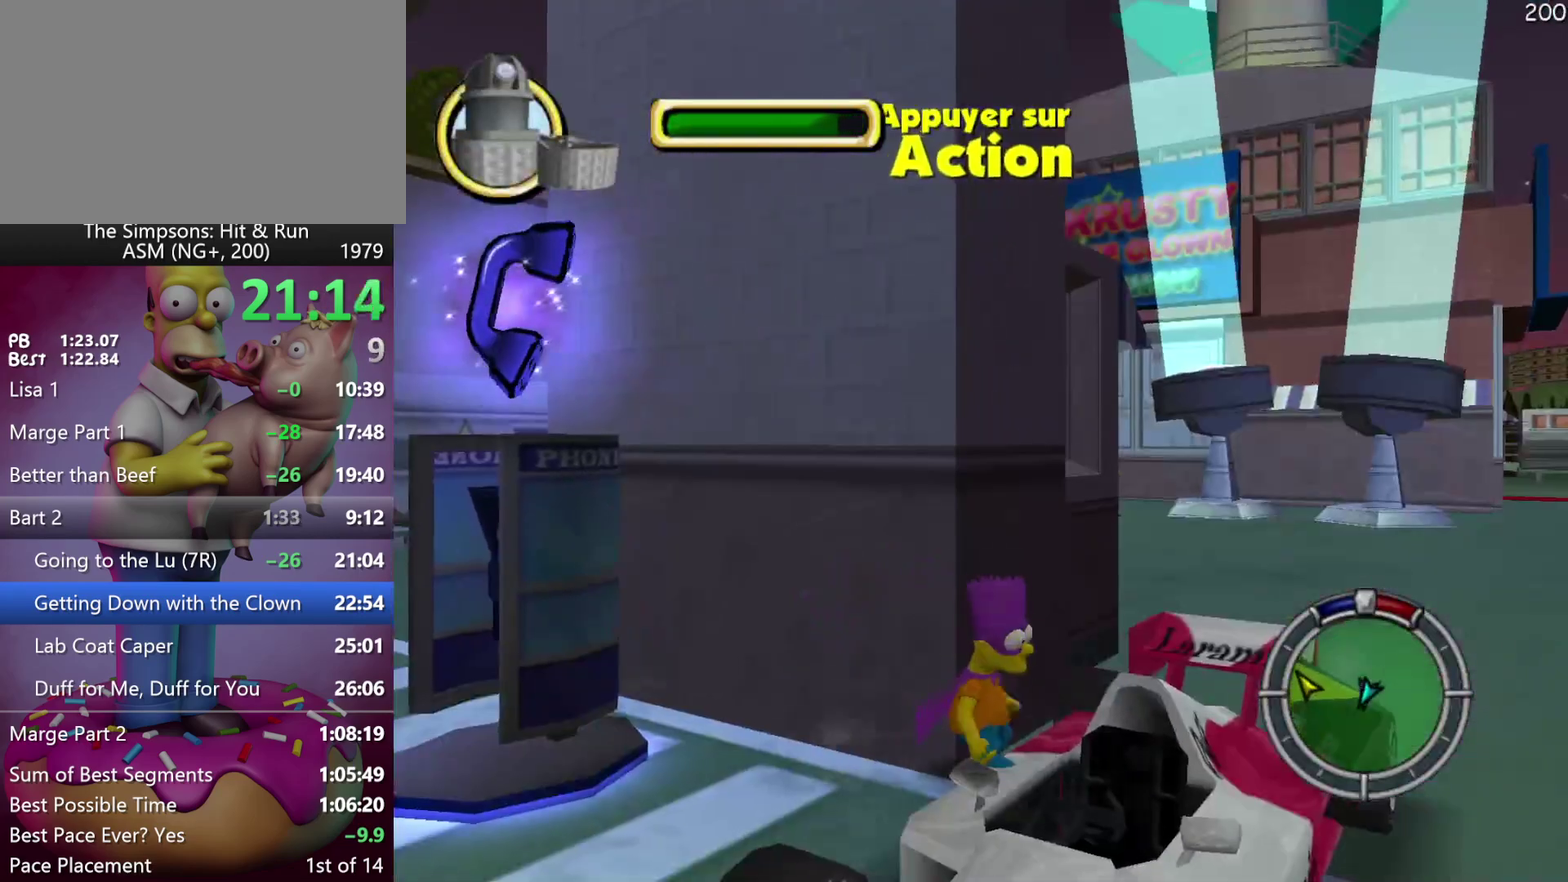
{"buttons": [], "left_stick": "center", "events": []}
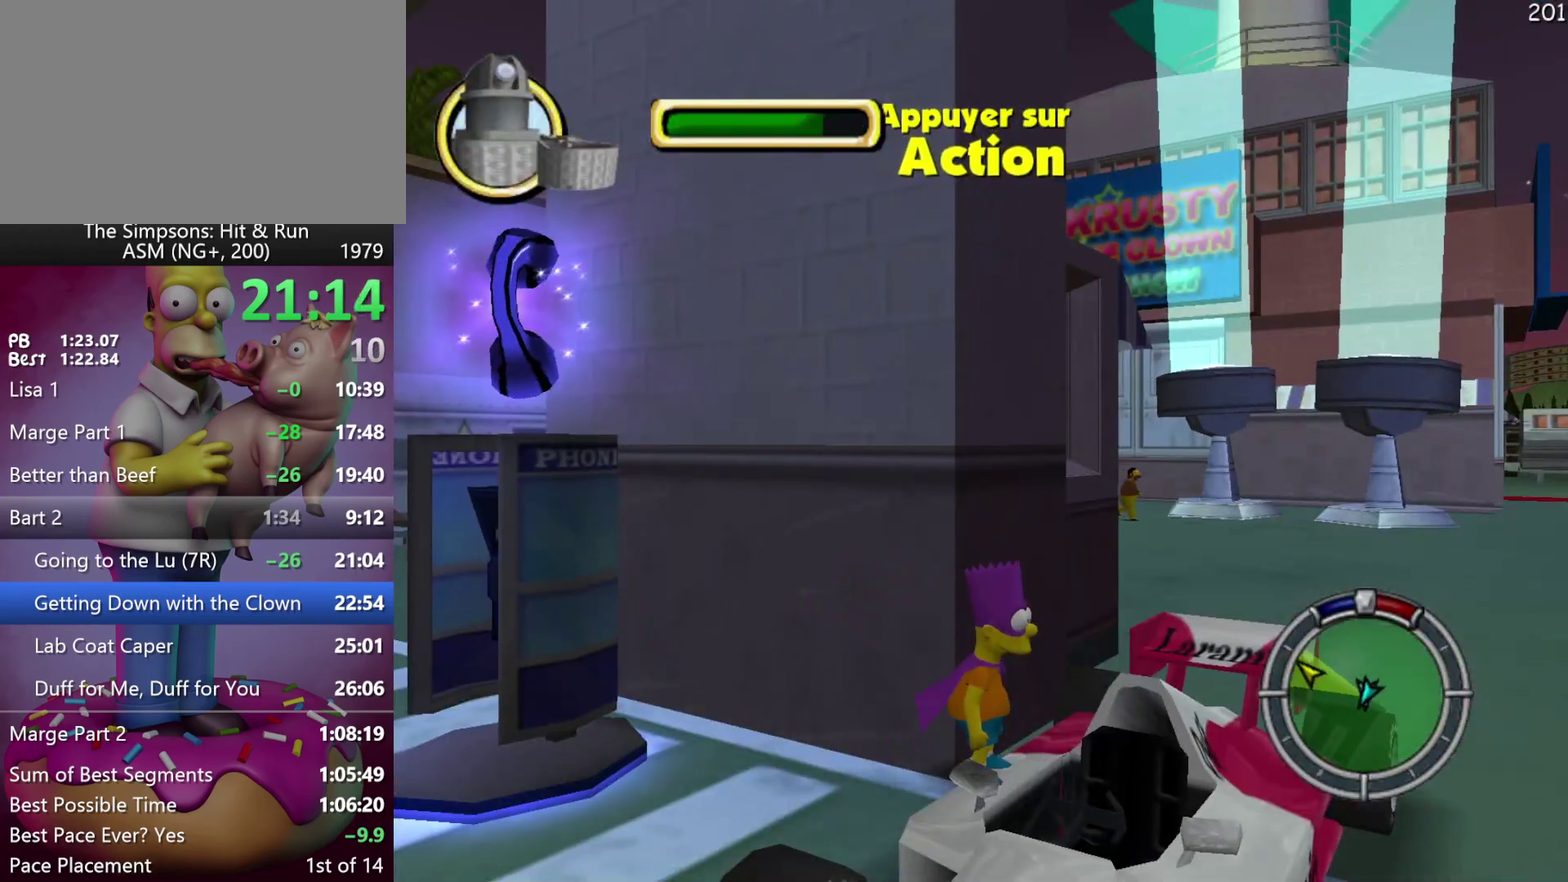
{"buttons": [], "left_stick": "center", "events": []}
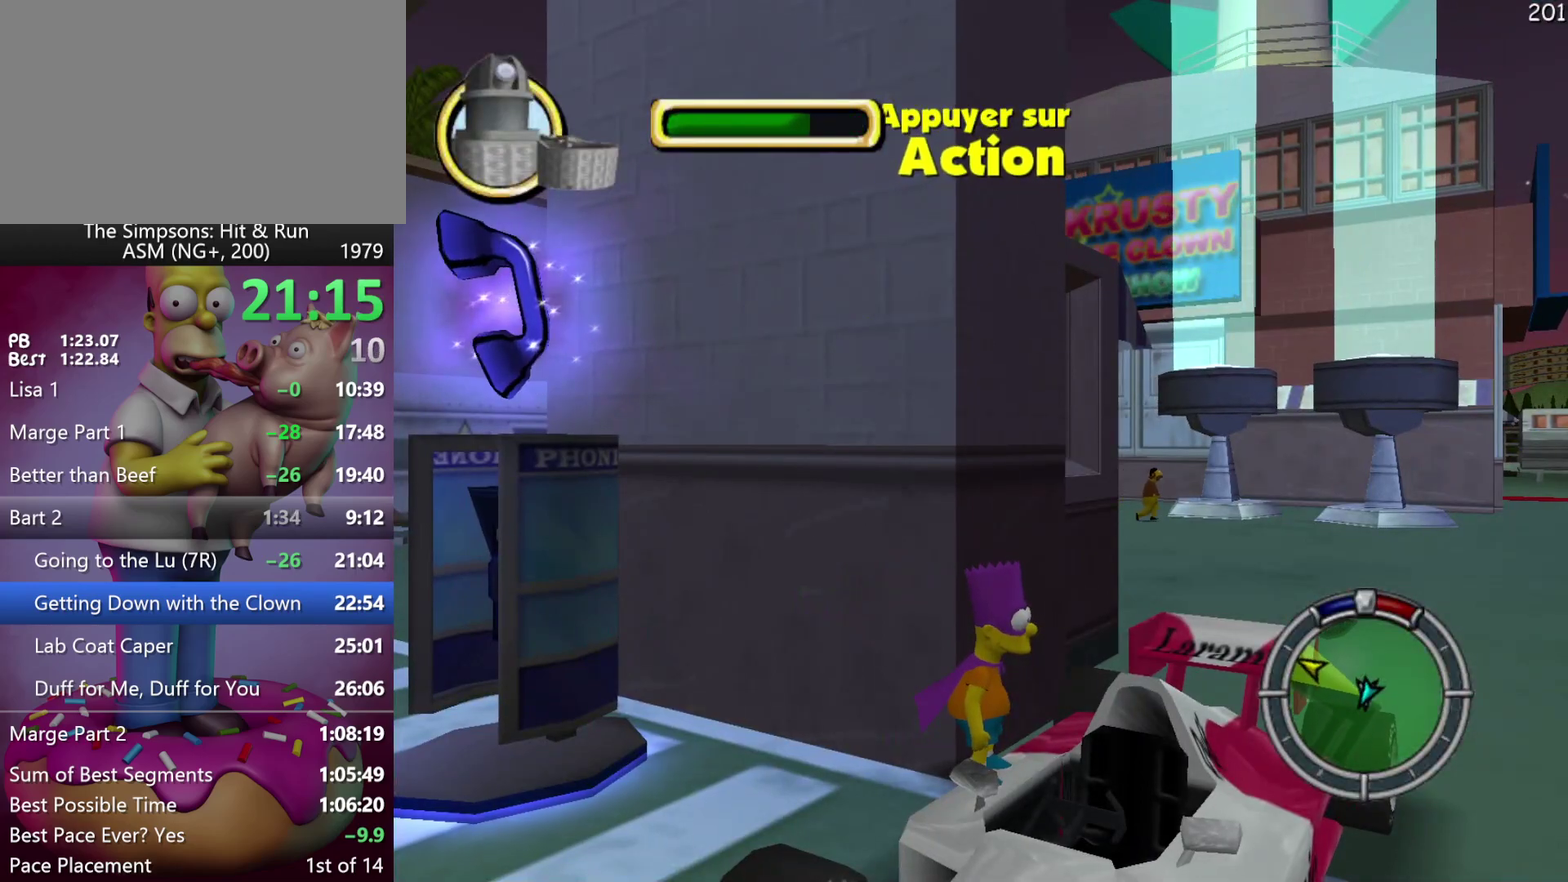
{"buttons": ["R2", "DPAD_RIGHT"], "left_stick": "right", "events": [[367, "DPAD_RIGHT", "down"], [367, "left_stick", "right"], [383, "R2", "down"]]}
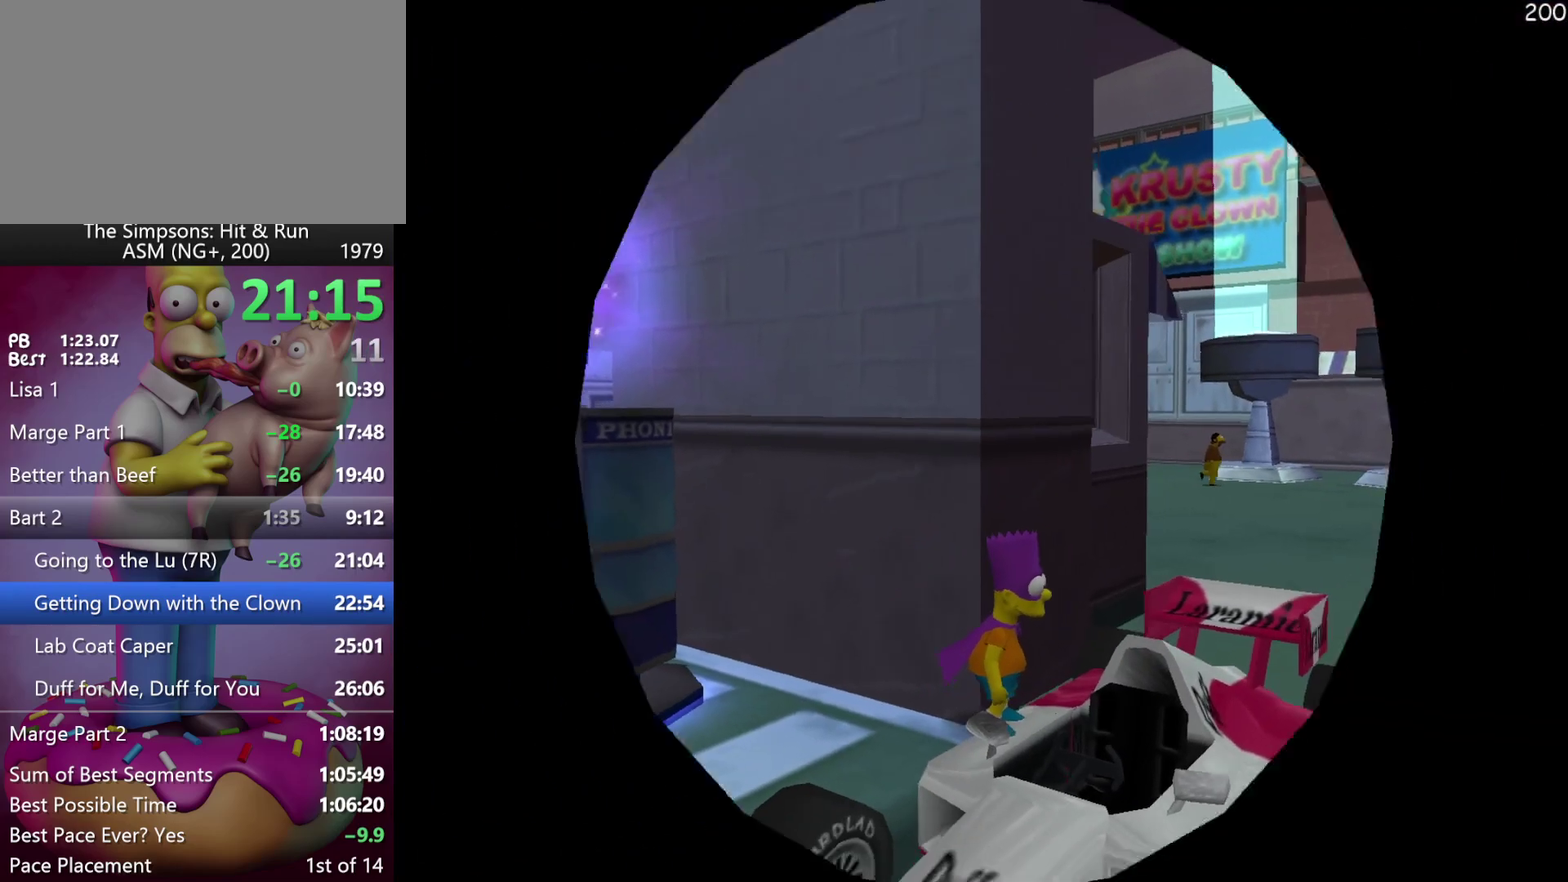
{"buttons": ["R2", "DPAD_RIGHT"], "left_stick": "right", "events": []}
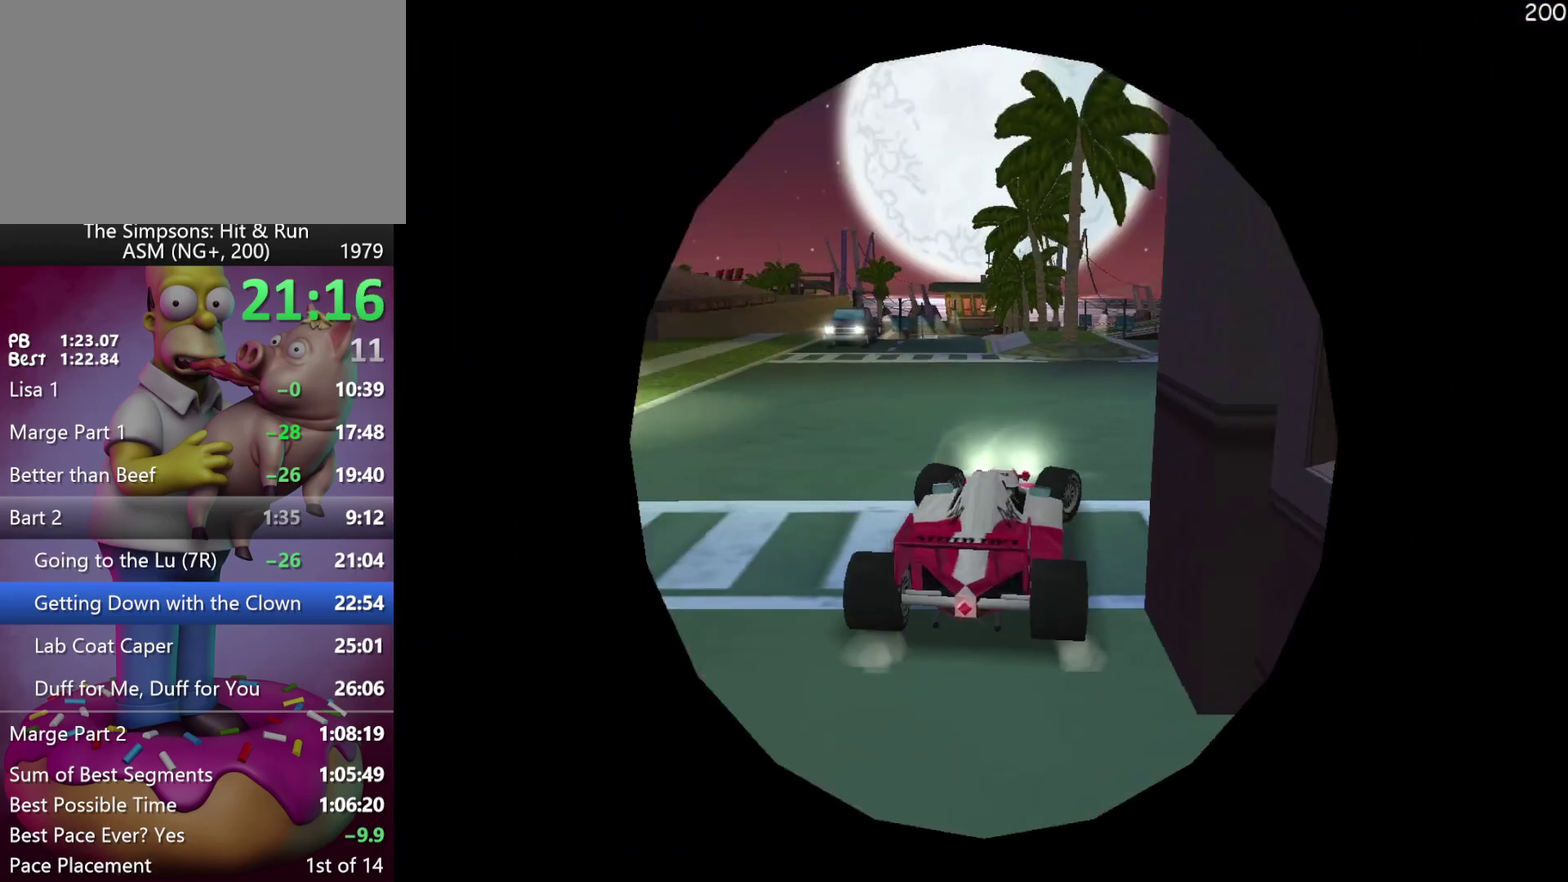
{"buttons": ["R1", "R2"], "left_stick": "center", "events": [[17, "A", "down"], [300, "A", "up"], [417, "DPAD_RIGHT", "up"], [417, "left_stick", "center"], [500, "R1", "down"]]}
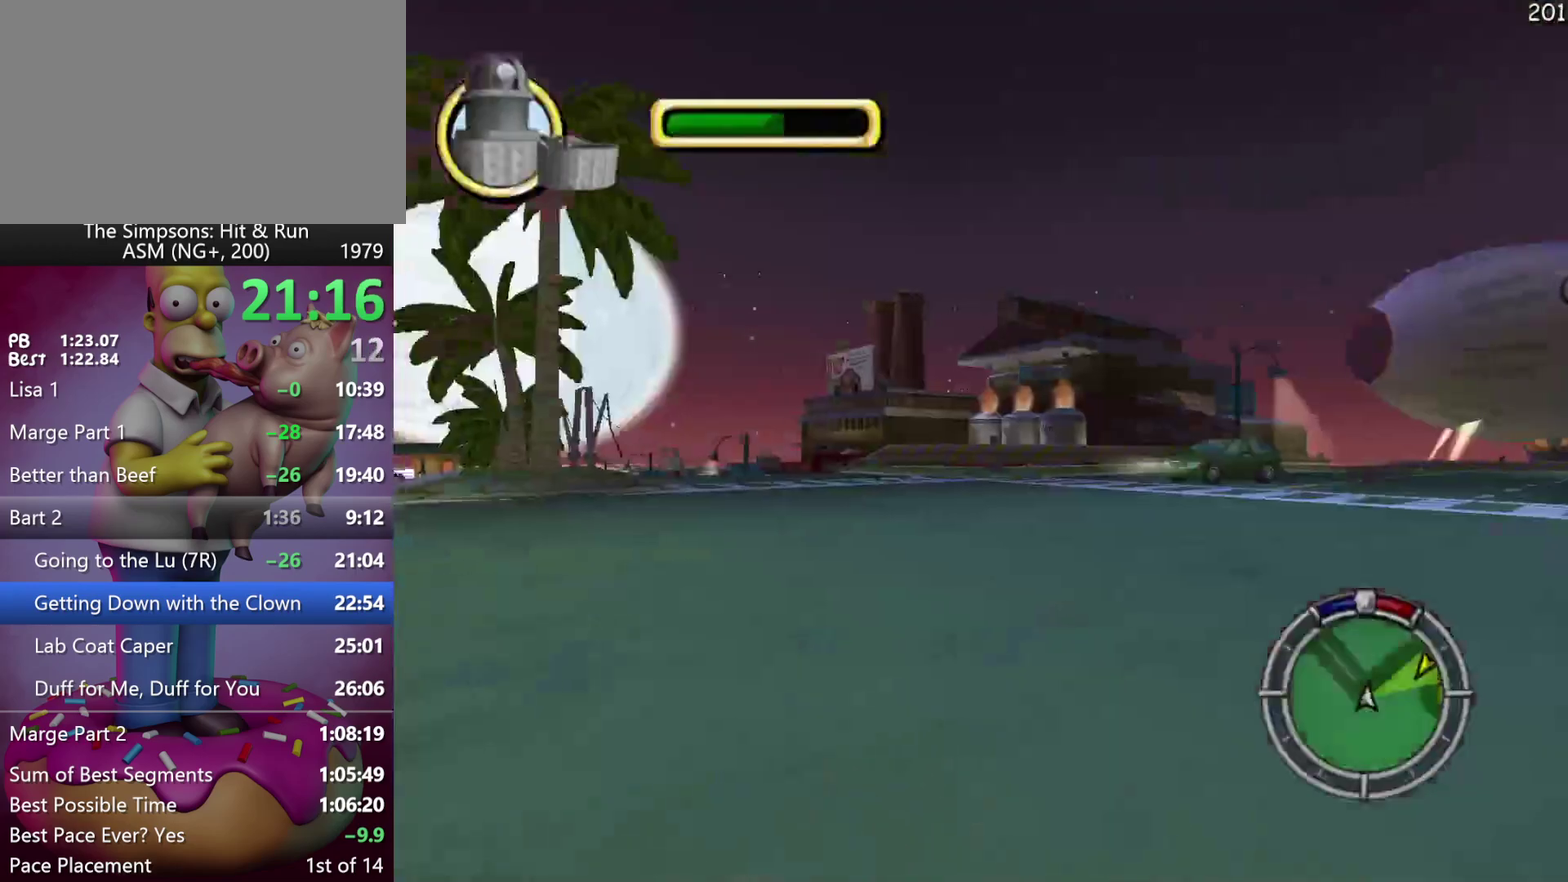
{"buttons": ["R2", "DPAD_RIGHT"], "left_stick": "right", "events": [[117, "R1", "up"], [333, "A", "down"], [333, "DPAD_RIGHT", "down"], [333, "left_stick", "right"], [467, "A", "up"]]}